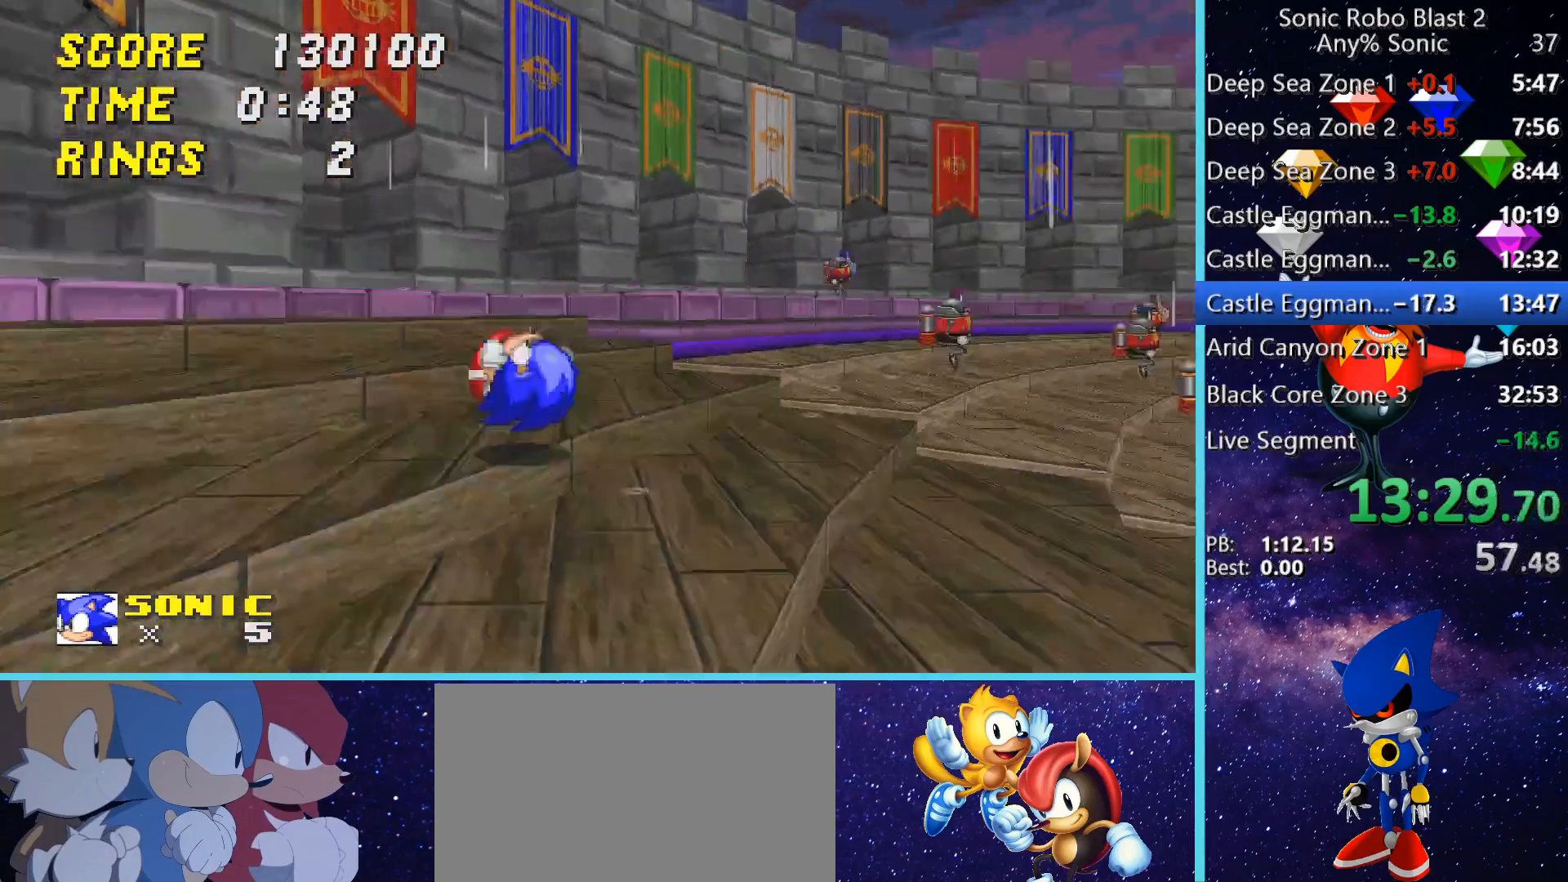
Gameplay with keyboard and mouse; each line is a JSON object with the keys and mouse buttons held at the frame after it. "events" lists presses ("down") and releases ("up") of "1", "2", "3", "4", "5", "a", "alt", "c", "caps_lock", "ctrl", "d", "e", "g", "q", "r", "s", "shift", "space", "t", "tab", "v", "w", "x", "z" and "mouse_wheel" between this image and that frame as [ms after this image, input, new state], when the widget could be followed in between. "mouse_wheel" = the "wheel" button of the "mouse" list. No other keys are recorded. "wheel" means that the mouse wheel is clicked or scrolled. Not read: f mouse_move.
{"keys": ["w"], "mouse": [], "events": [[240, "space", "up"], [320, "a", "up"]]}
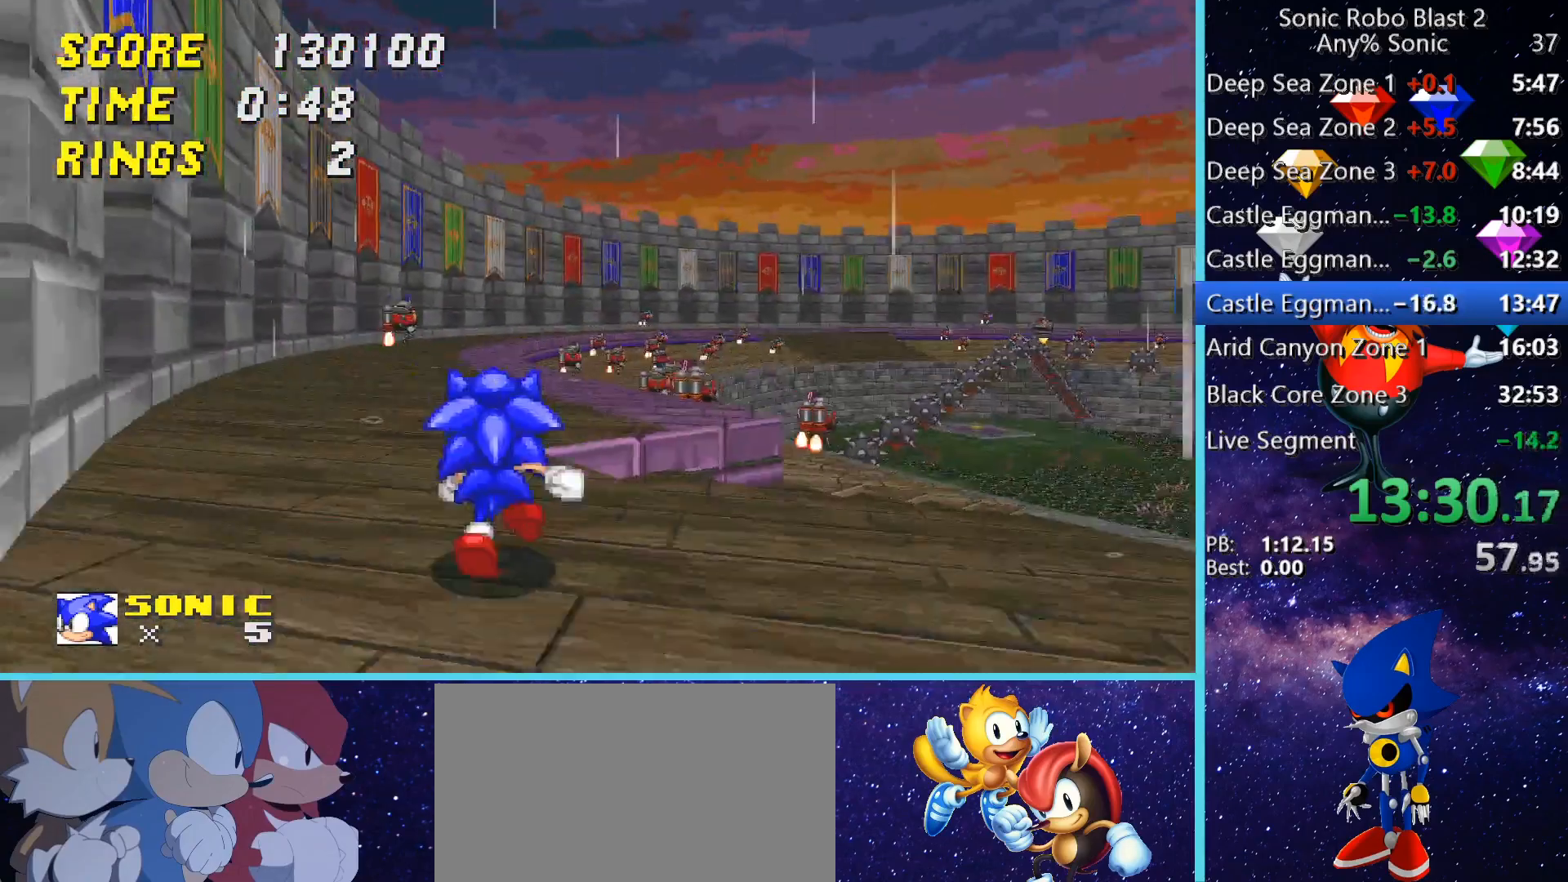
{"keys": ["a", "w"], "mouse": [], "events": [[360, "a", "down"]]}
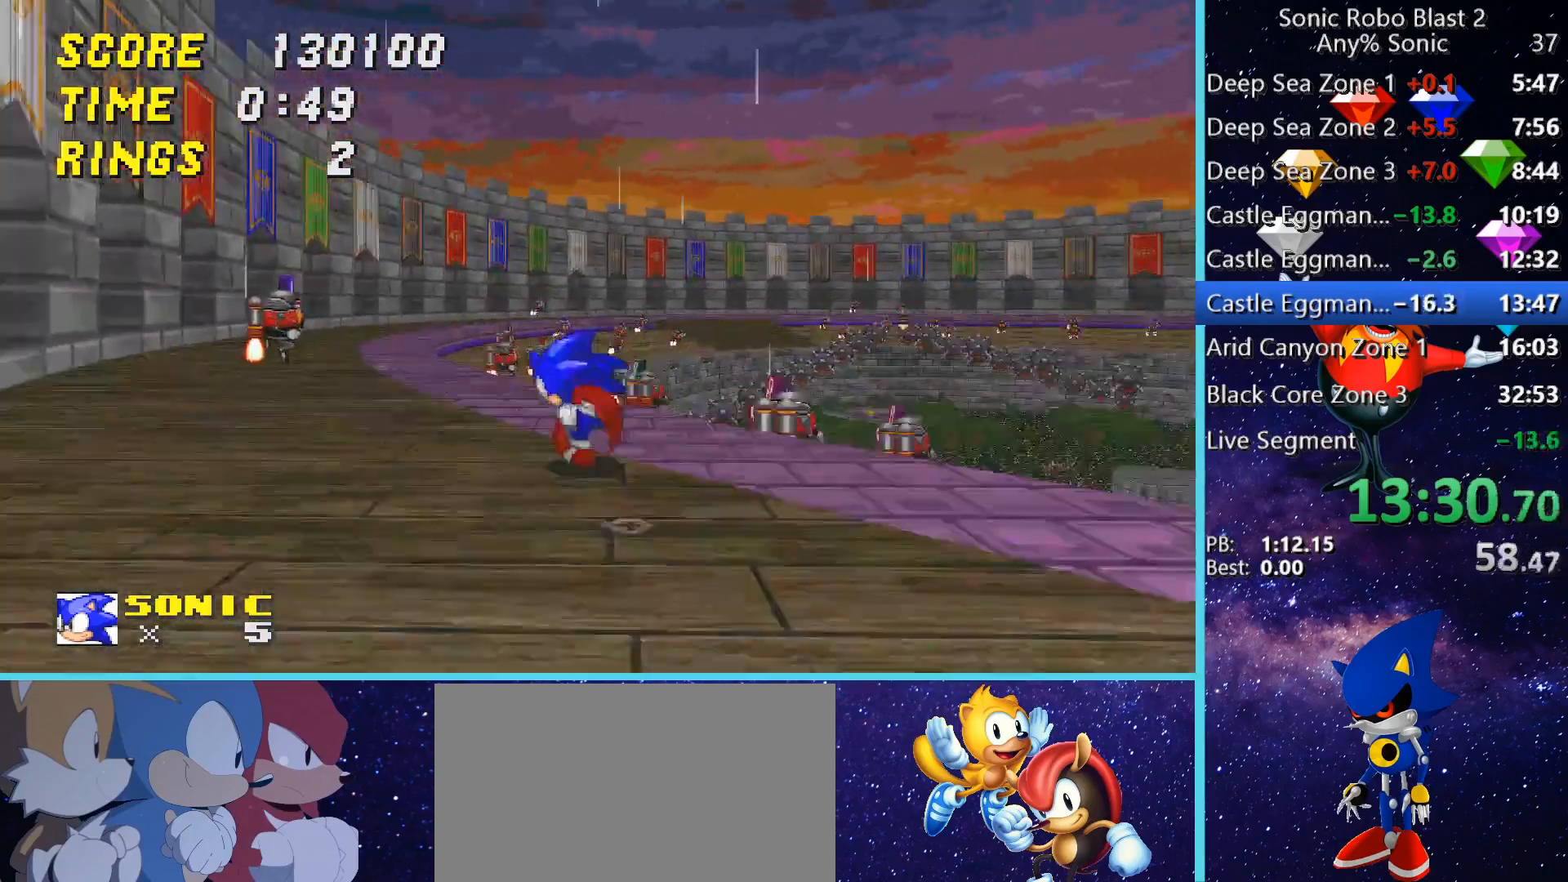
{"keys": ["w"], "mouse": [], "events": [[40, "space", "down"], [320, "a", "up"], [320, "space", "up"]]}
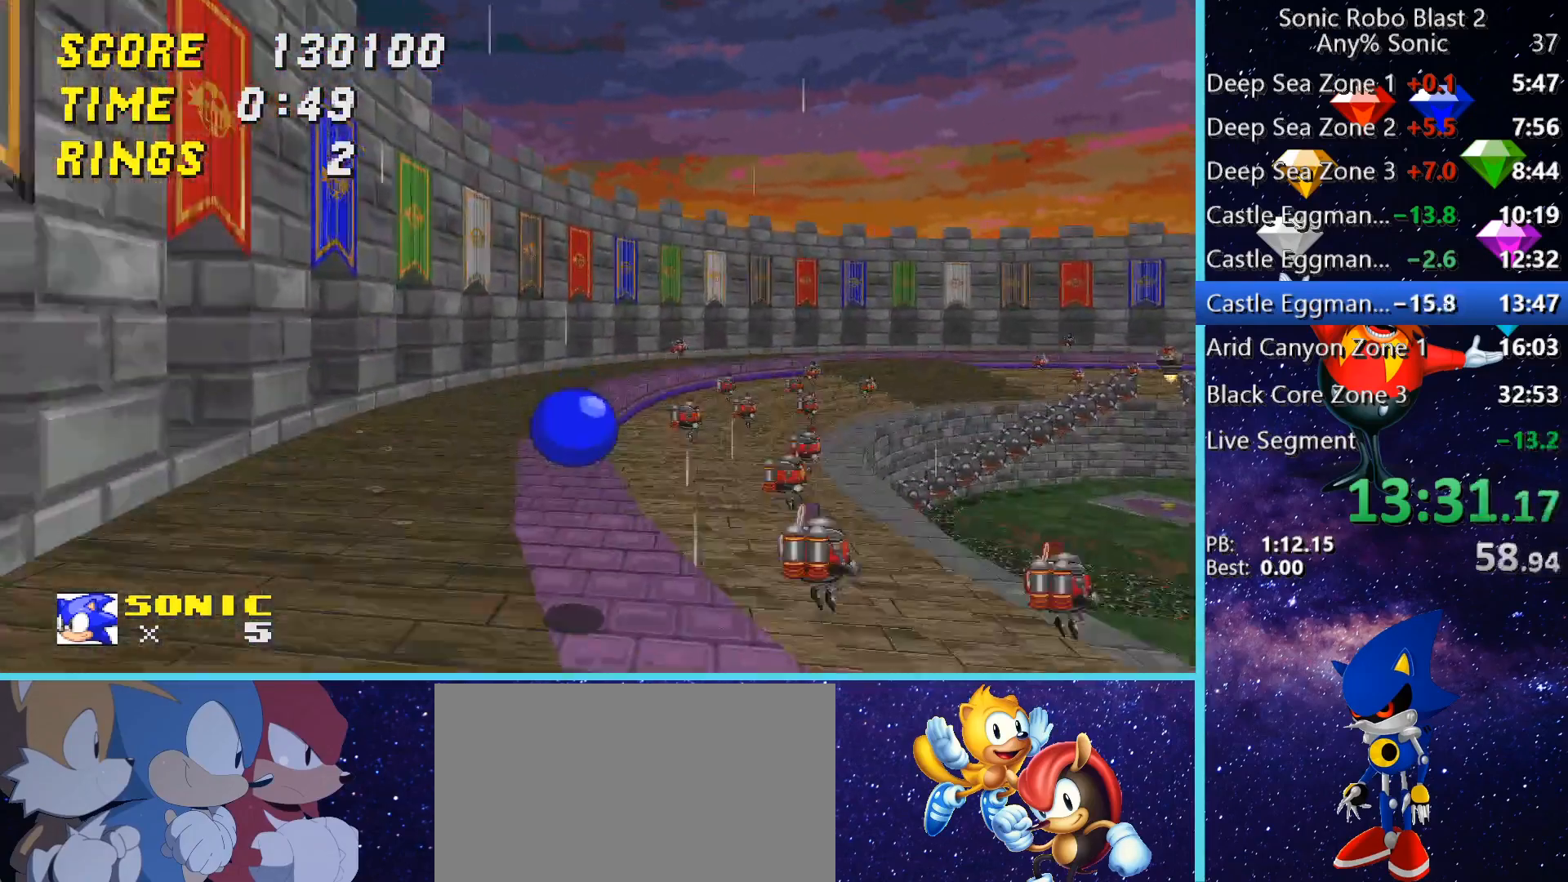
{"keys": ["w"], "mouse": [], "events": [[160, "a", "down"], [200, "w", "up"], [360, "w", "down"], [520, "a", "up"]]}
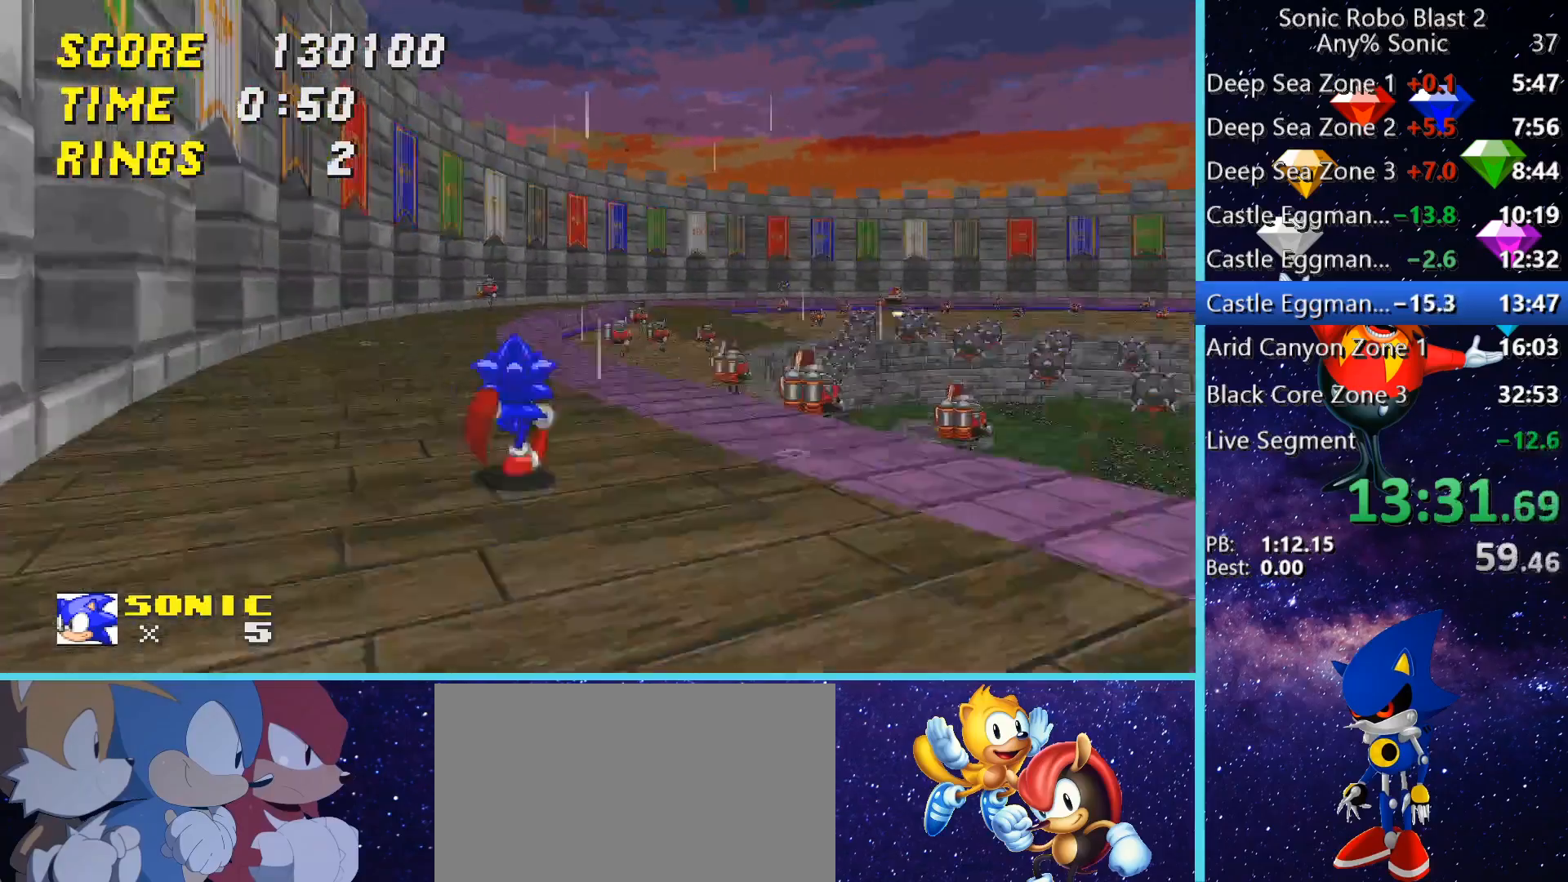
{"keys": ["space", "w"], "mouse": [], "events": [[200, "space", "down"], [360, "d", "down"], [480, "d", "up"]]}
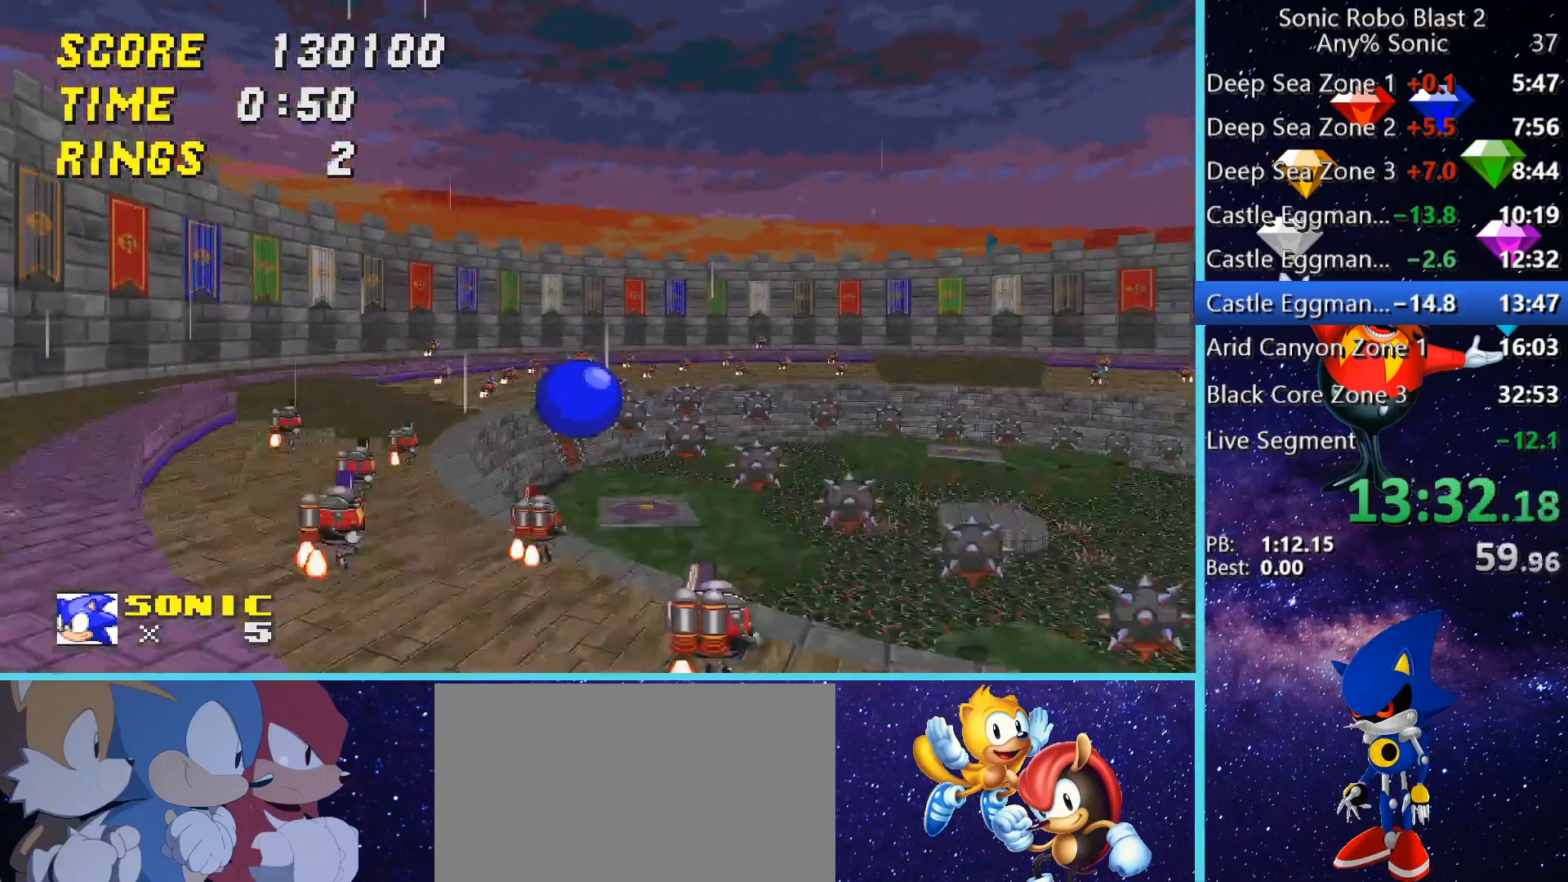
{"keys": ["w"], "mouse": [], "events": [[480, "space", "up"]]}
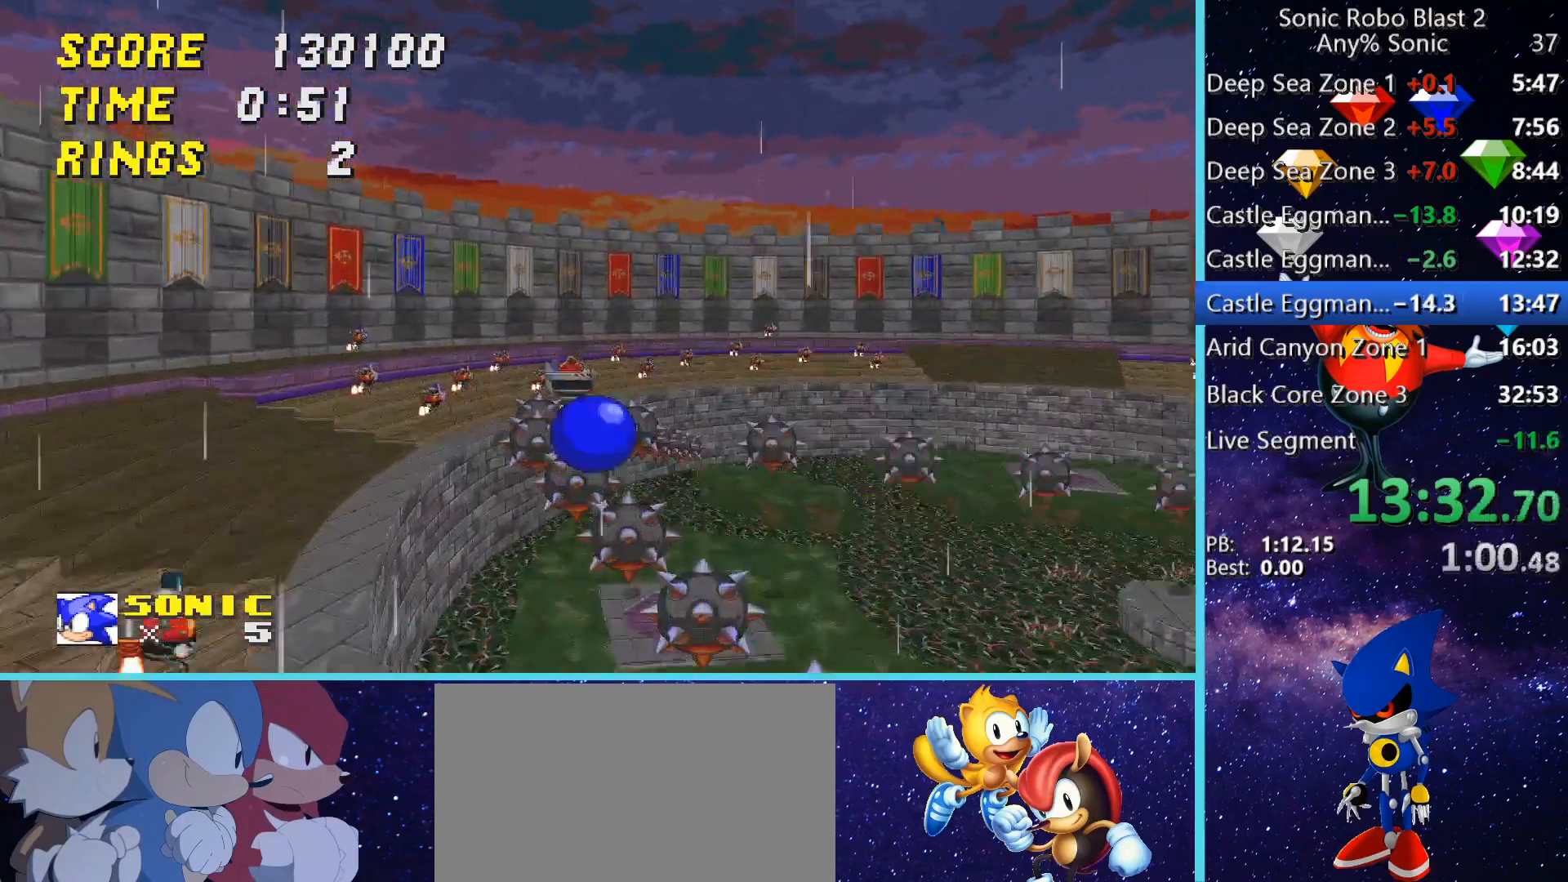
{"keys": [], "mouse": [], "events": [[80, "space", "down"], [280, "a", "down"], [280, "space", "up"], [440, "w", "up"], [480, "a", "up"]]}
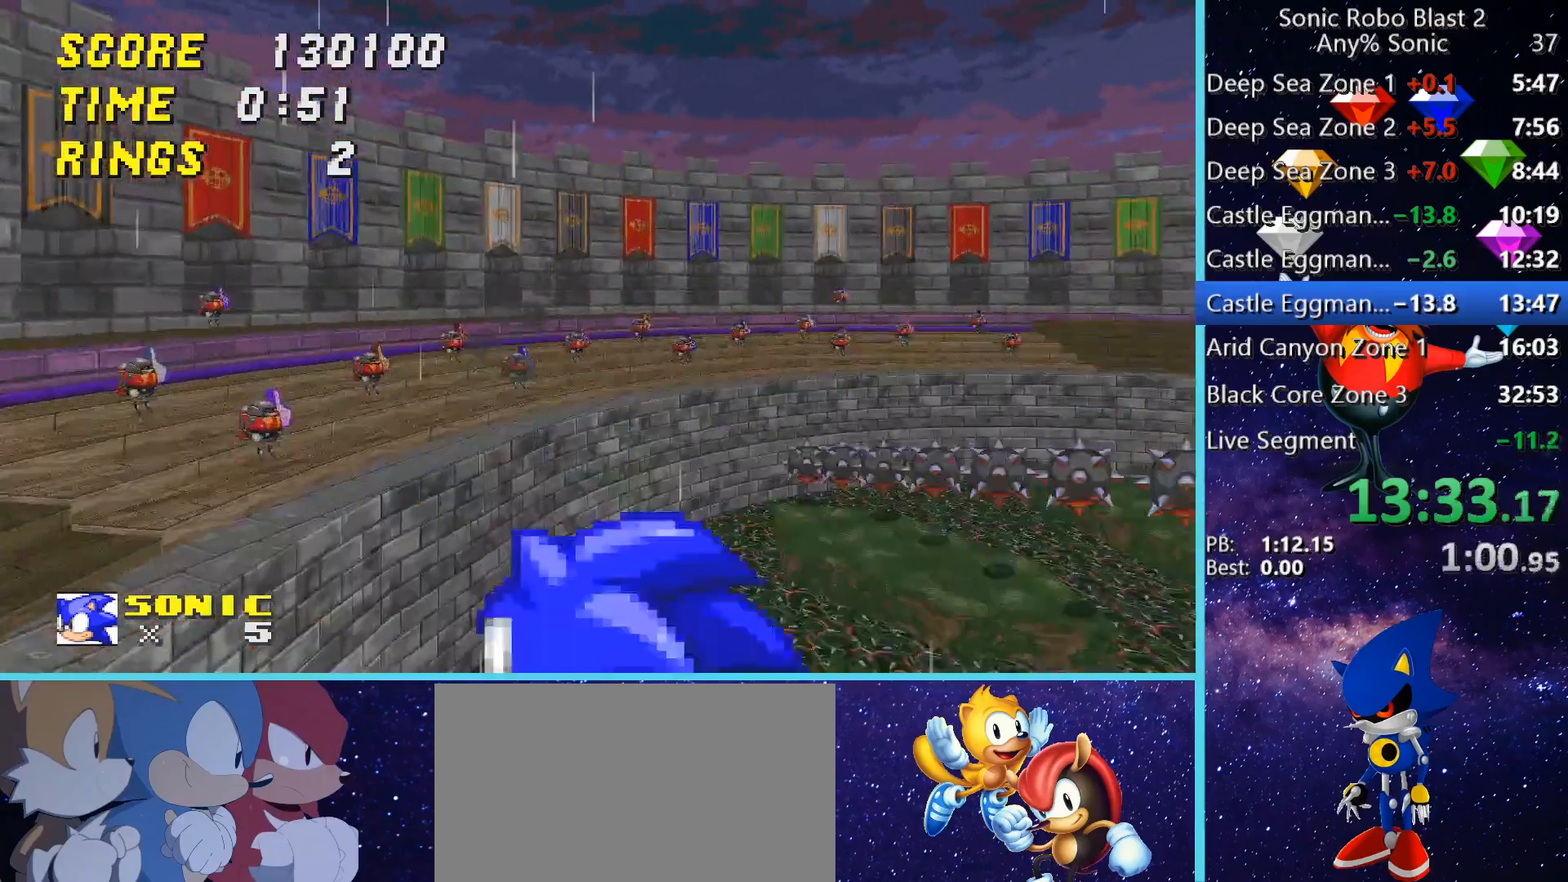
{"keys": ["a", "s"], "mouse": [], "events": [[320, "s", "down"], [400, "a", "down"]]}
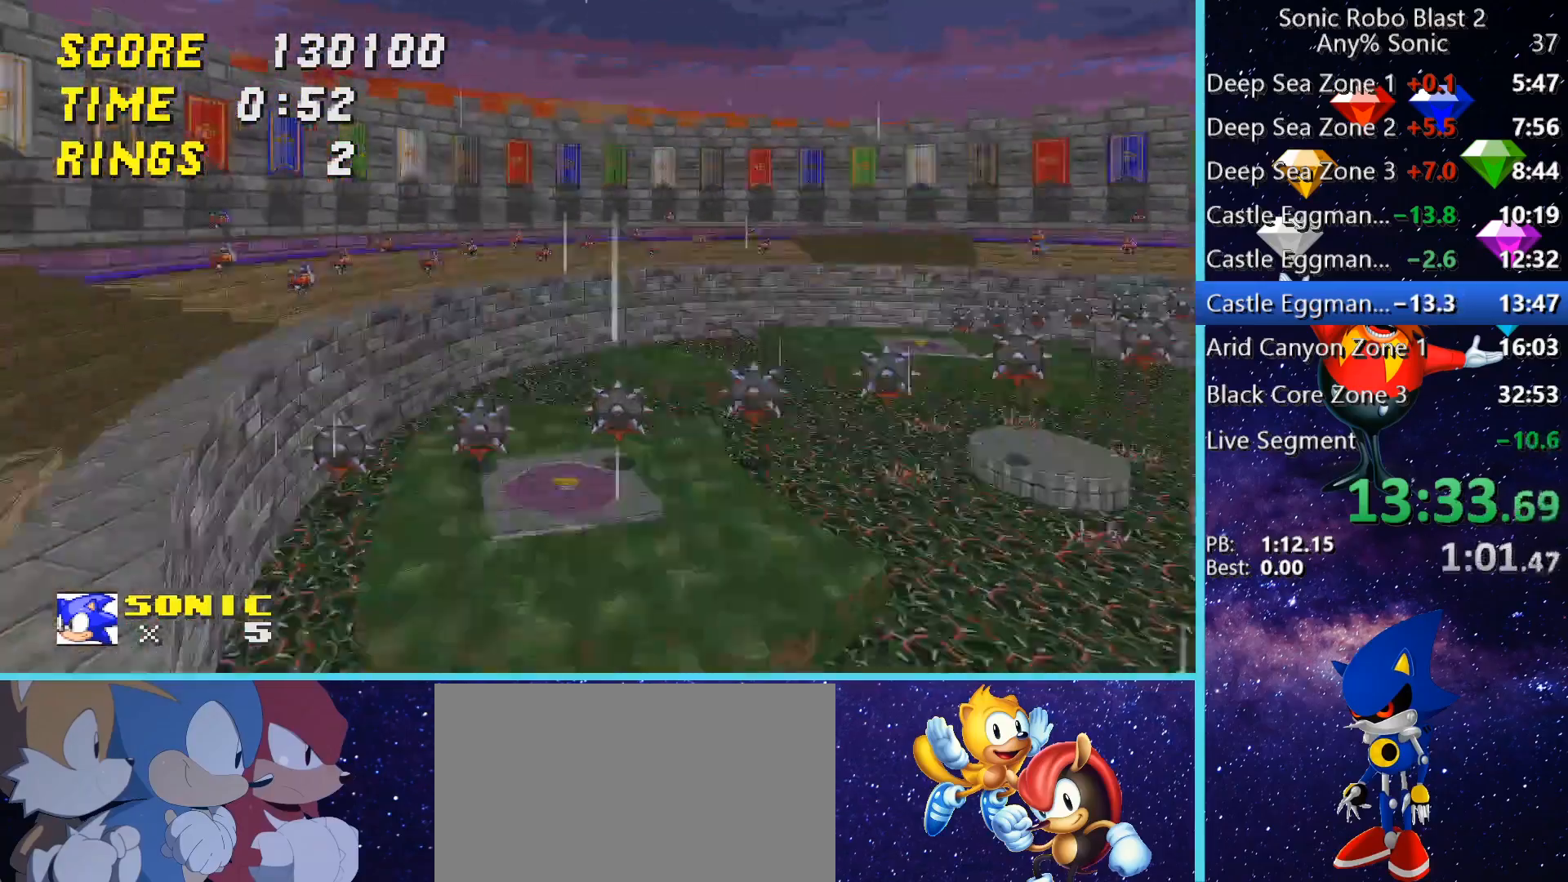
{"keys": ["s"], "mouse": [], "events": [[80, "a", "up"]]}
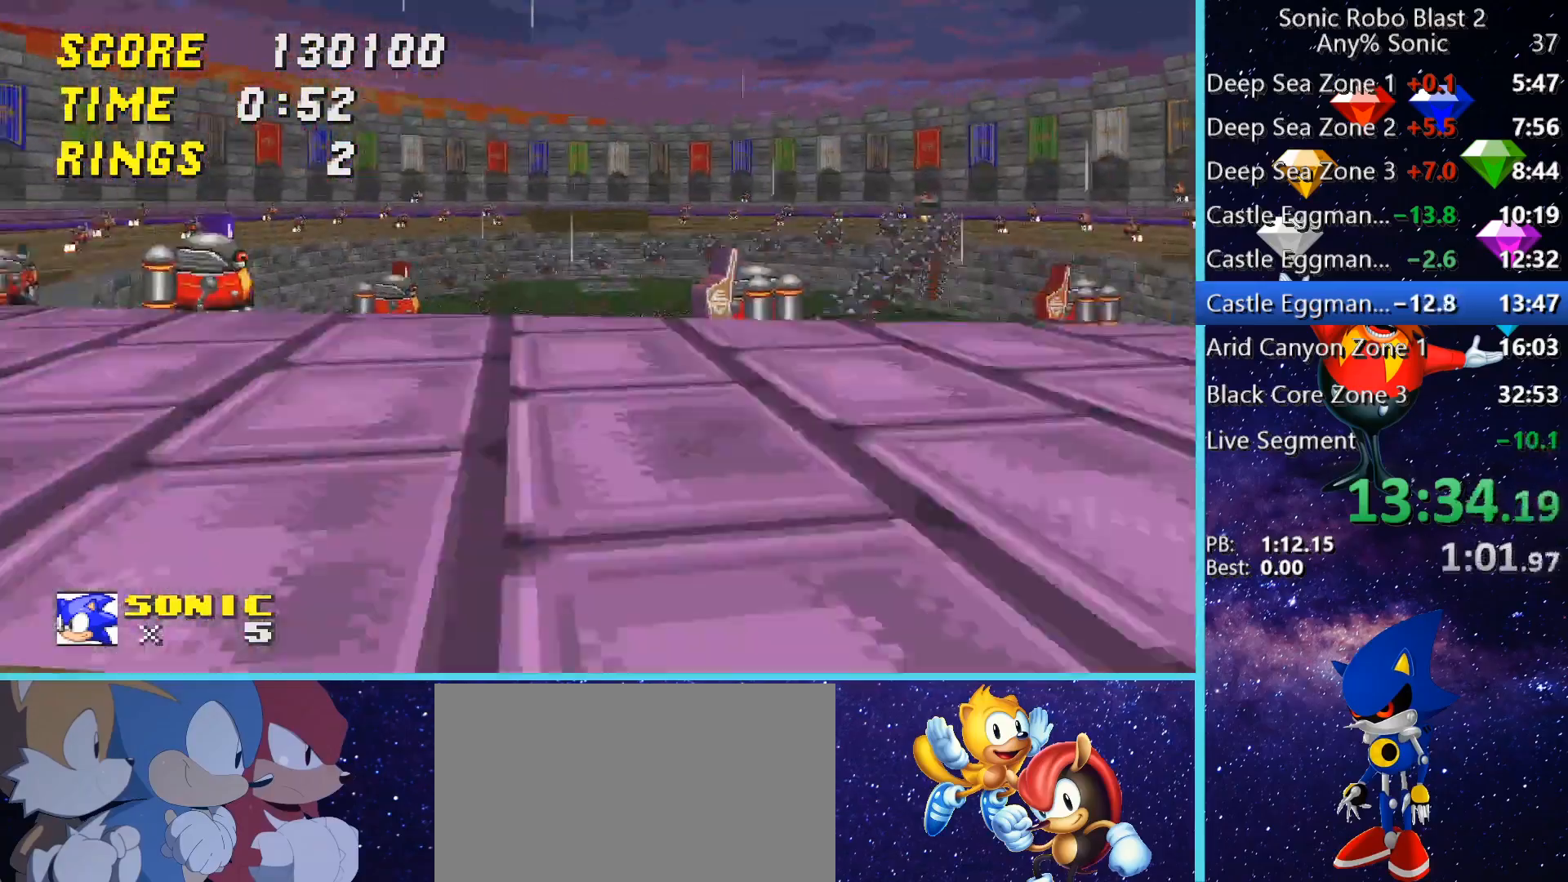
{"keys": ["d", "s"], "mouse": [], "events": [[80, "space", "down"], [200, "space", "up"], [440, "d", "down"]]}
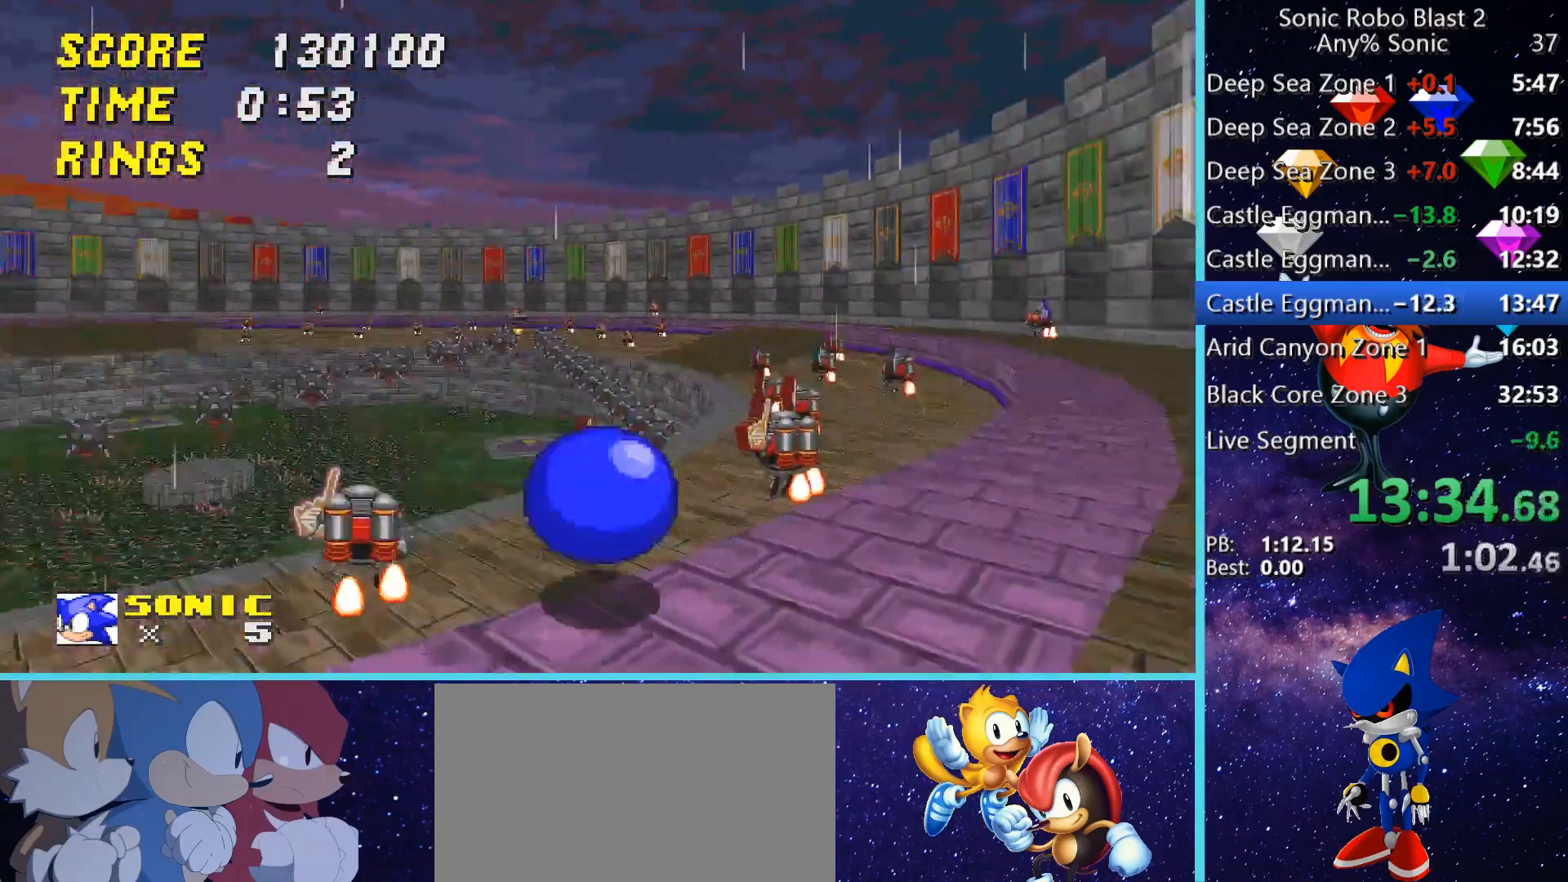
{"keys": ["space", "w"], "mouse": [], "events": [[160, "s", "up"], [280, "w", "down"], [440, "d", "up"], [440, "space", "down"]]}
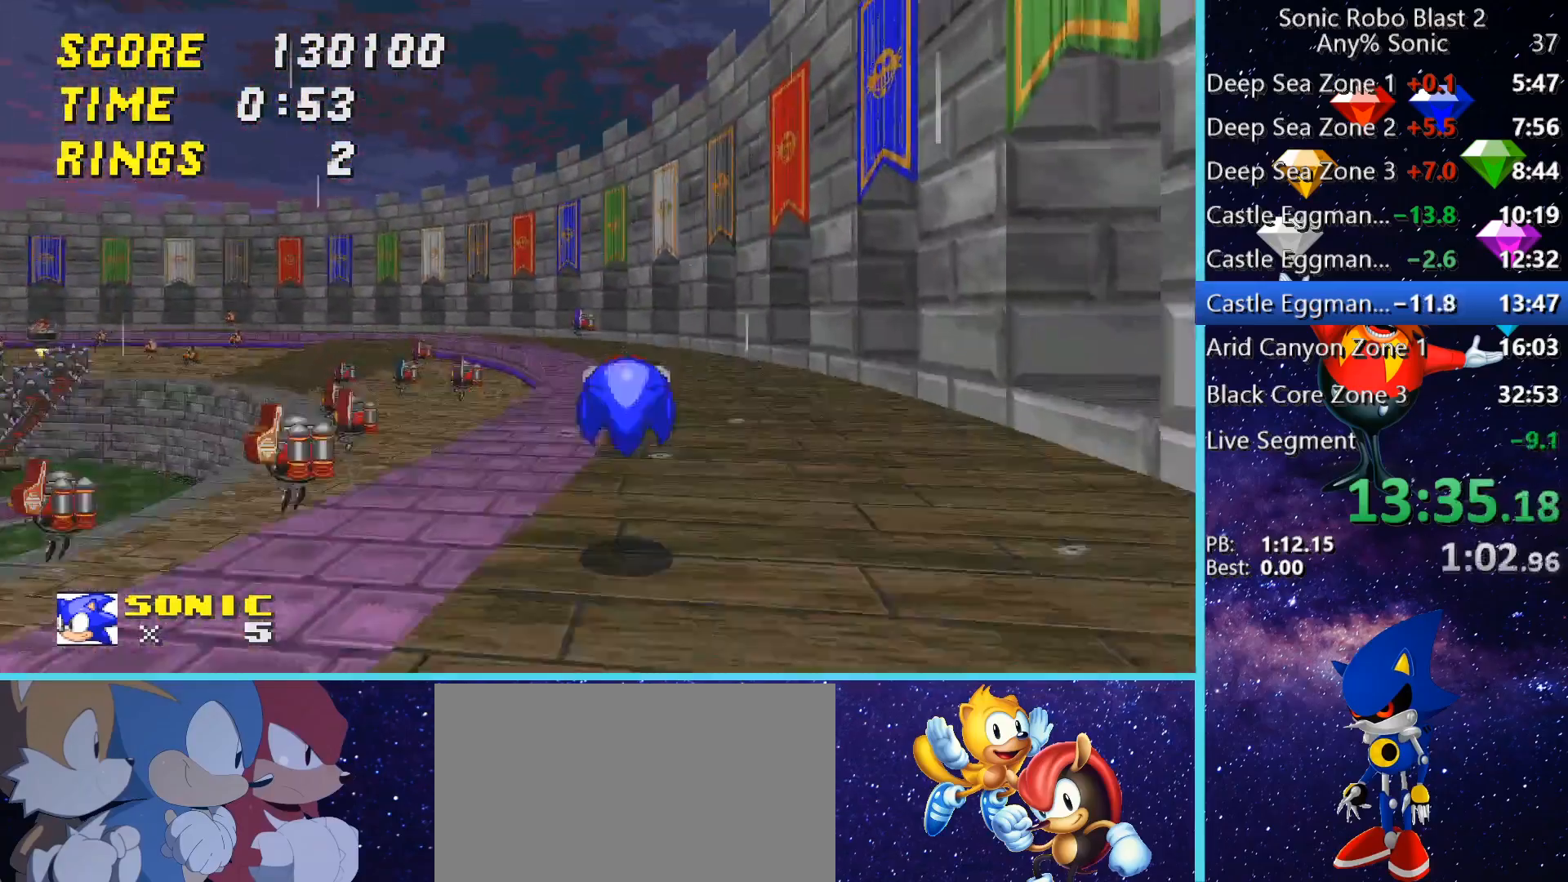
{"keys": ["d", "w"], "mouse": [], "events": [[160, "space", "up"], [200, "space", "down"], [240, "a", "down"], [280, "space", "up"], [320, "a", "up"], [480, "d", "down"]]}
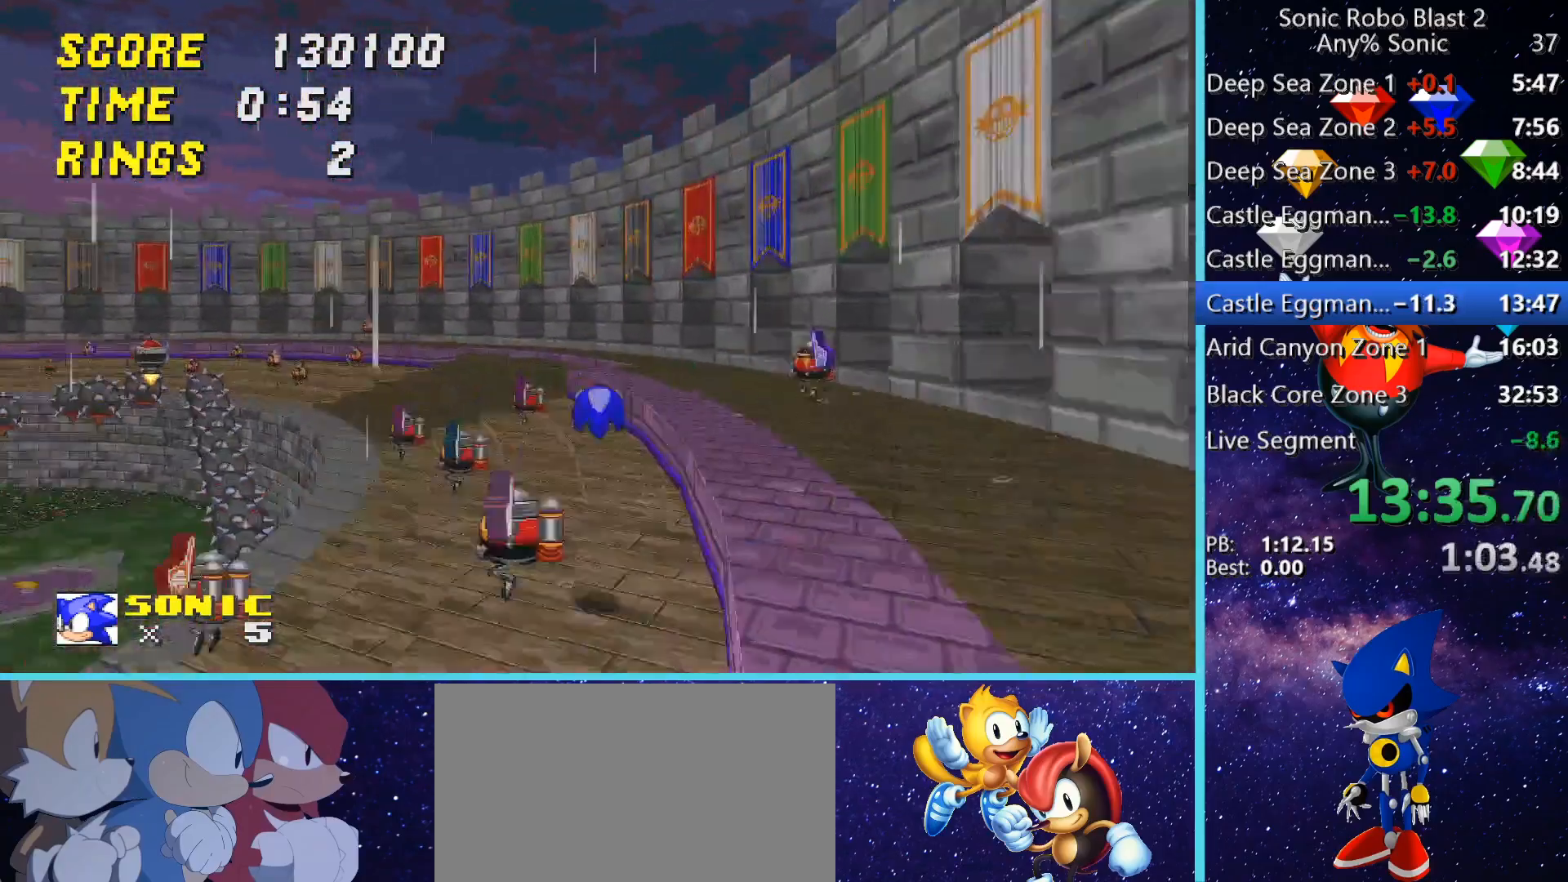
{"keys": [], "mouse": [], "events": [[80, "w", "up"], [200, "d", "up"], [280, "w", "down"], [440, "w", "up"]]}
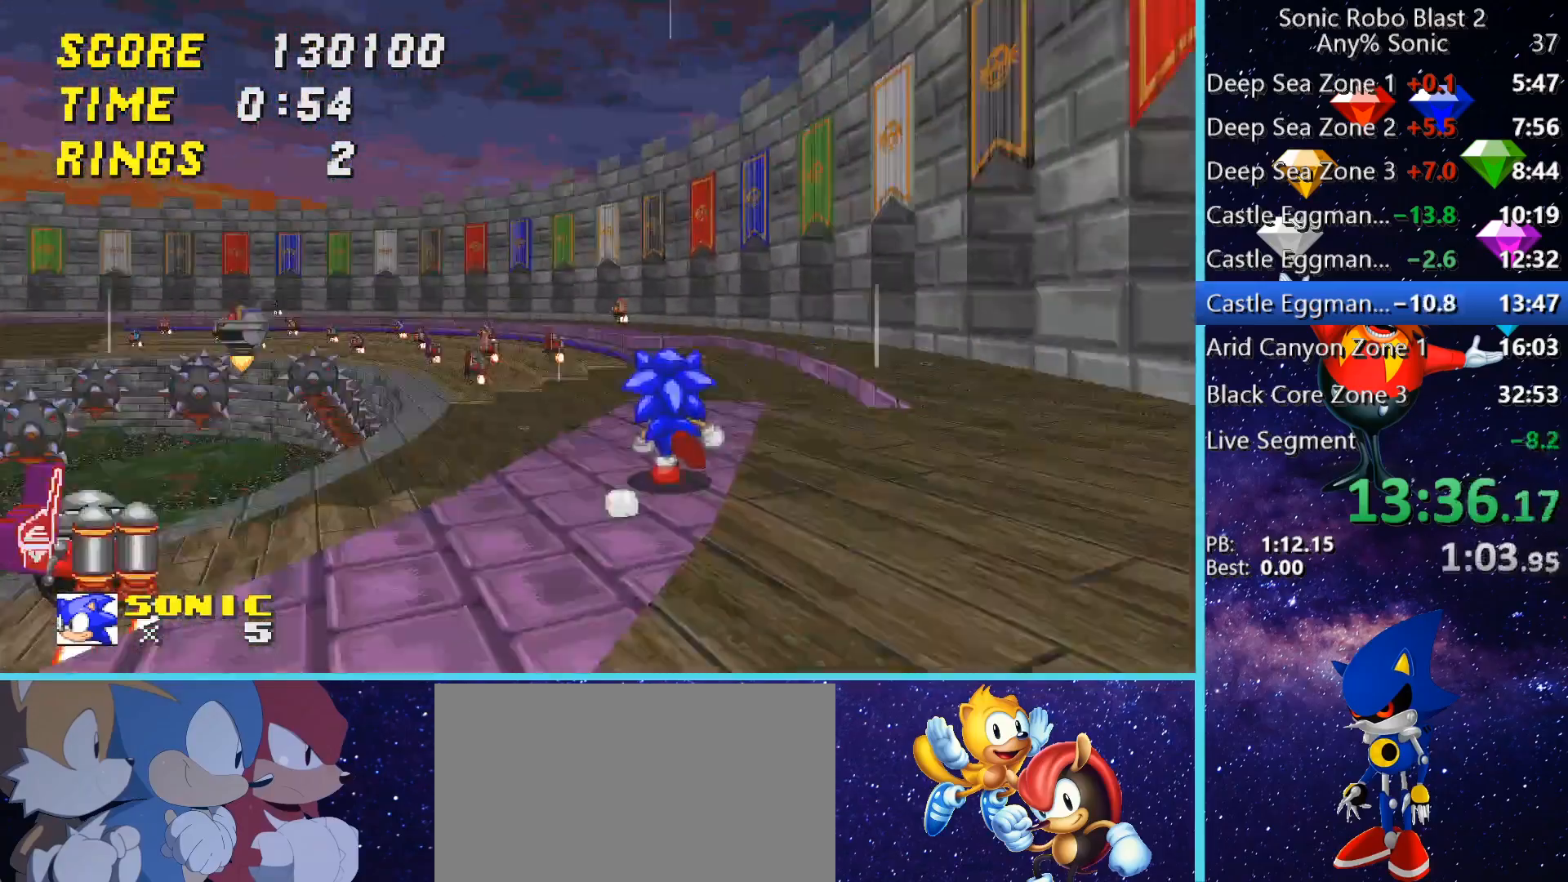
{"keys": ["a", "w"], "mouse": [], "events": [[80, "a", "down"], [120, "w", "down"], [280, "a", "up"], [280, "space", "down"], [480, "a", "down"], [520, "space", "up"]]}
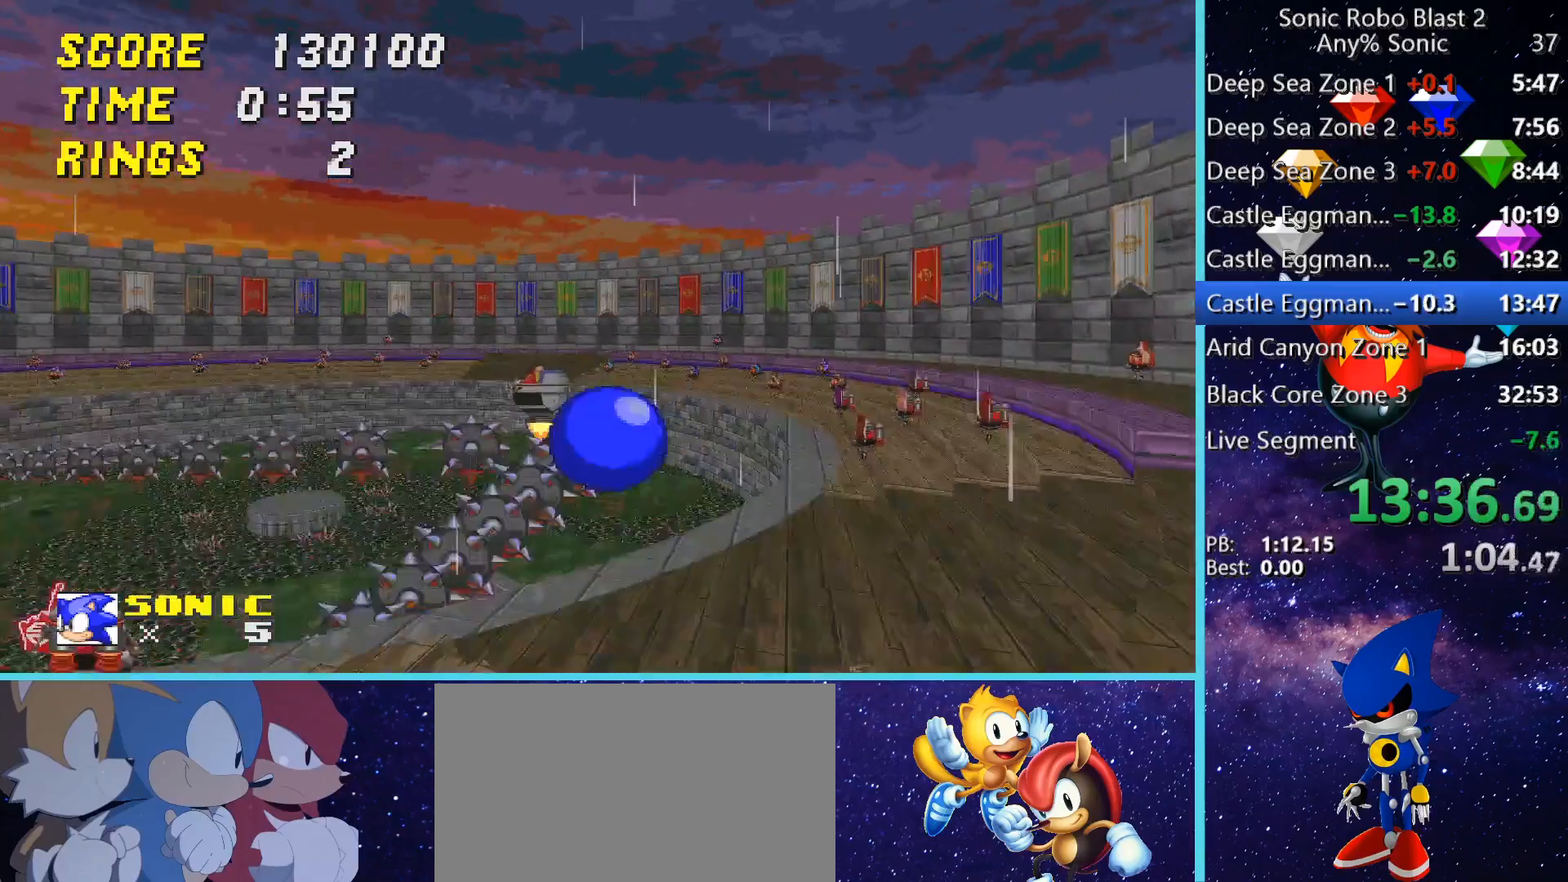
{"keys": ["w"], "mouse": [], "events": [[320, "a", "up"], [360, "space", "down"], [480, "space", "up"]]}
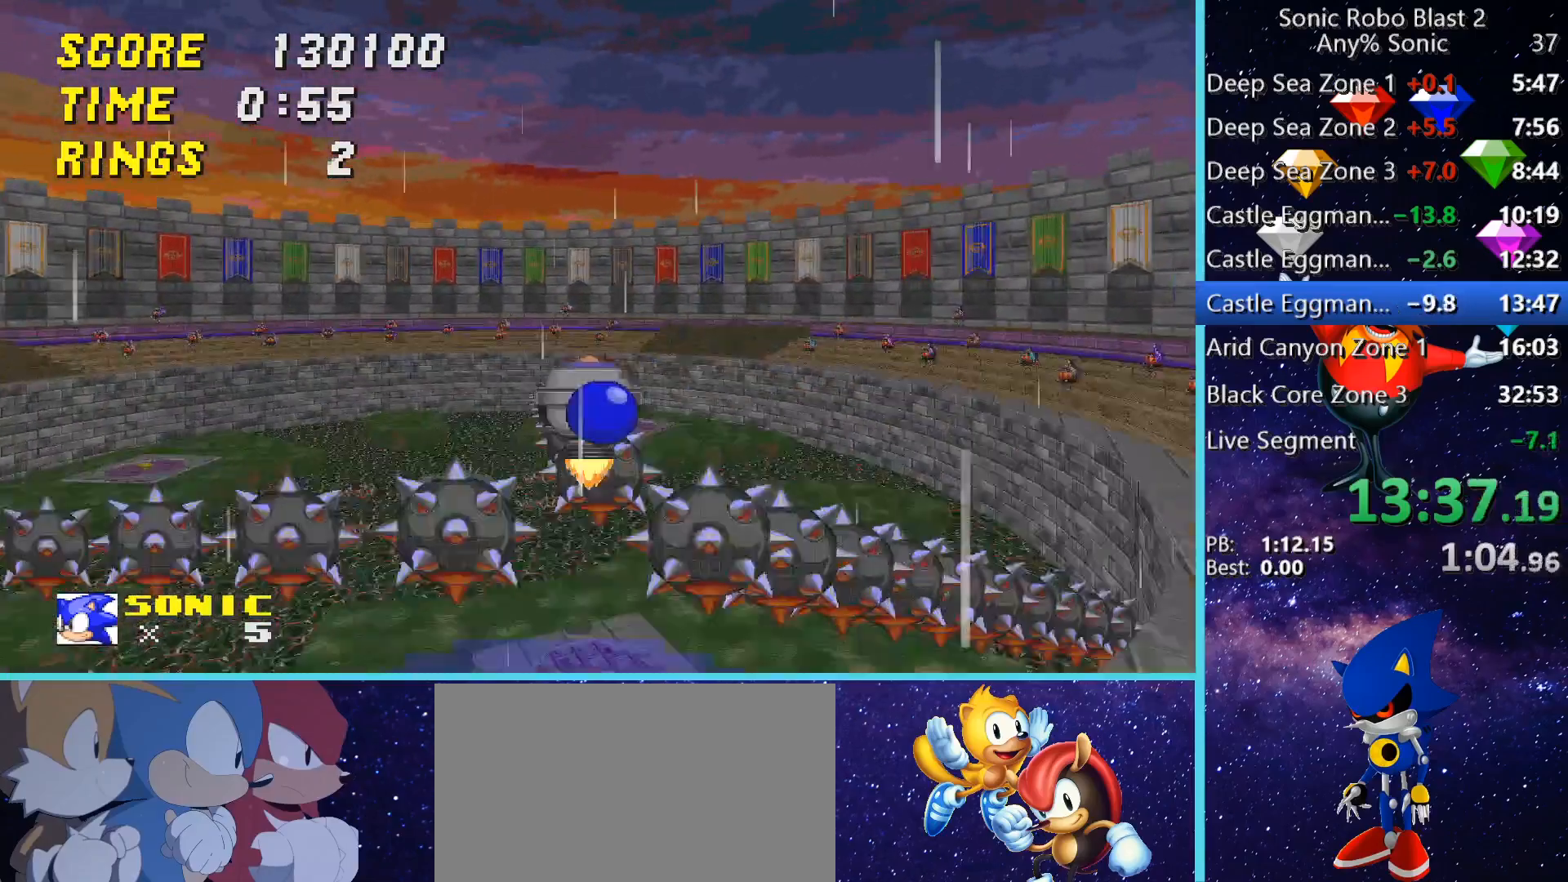
{"keys": ["d"], "mouse": [], "events": [[120, "w", "up"], [360, "d", "down"]]}
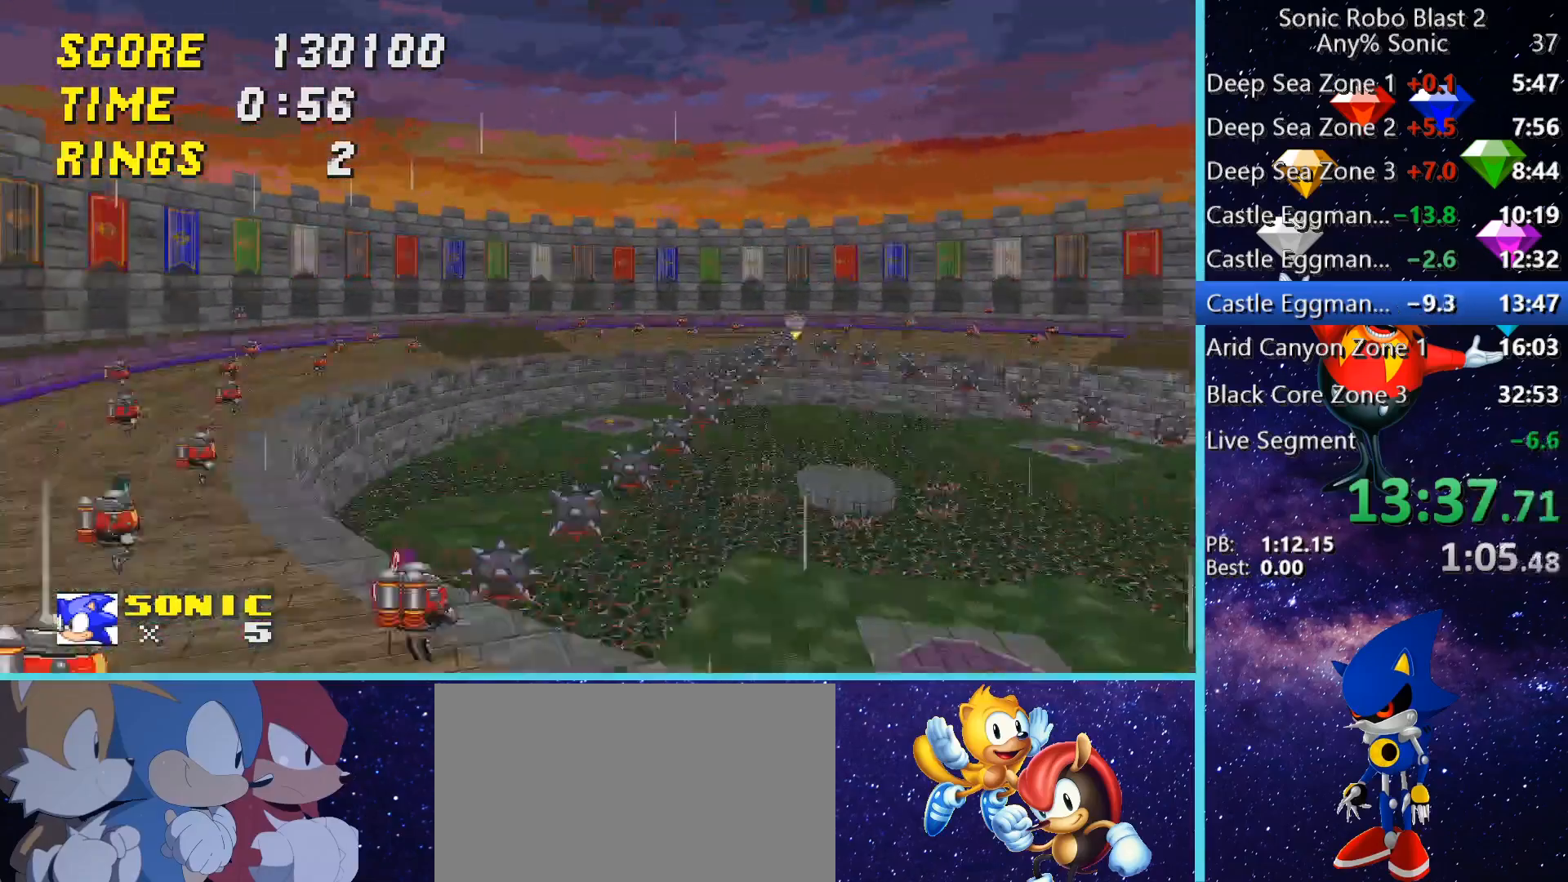
{"keys": ["w"], "mouse": [], "events": [[240, "w", "down"], [280, "d", "up"]]}
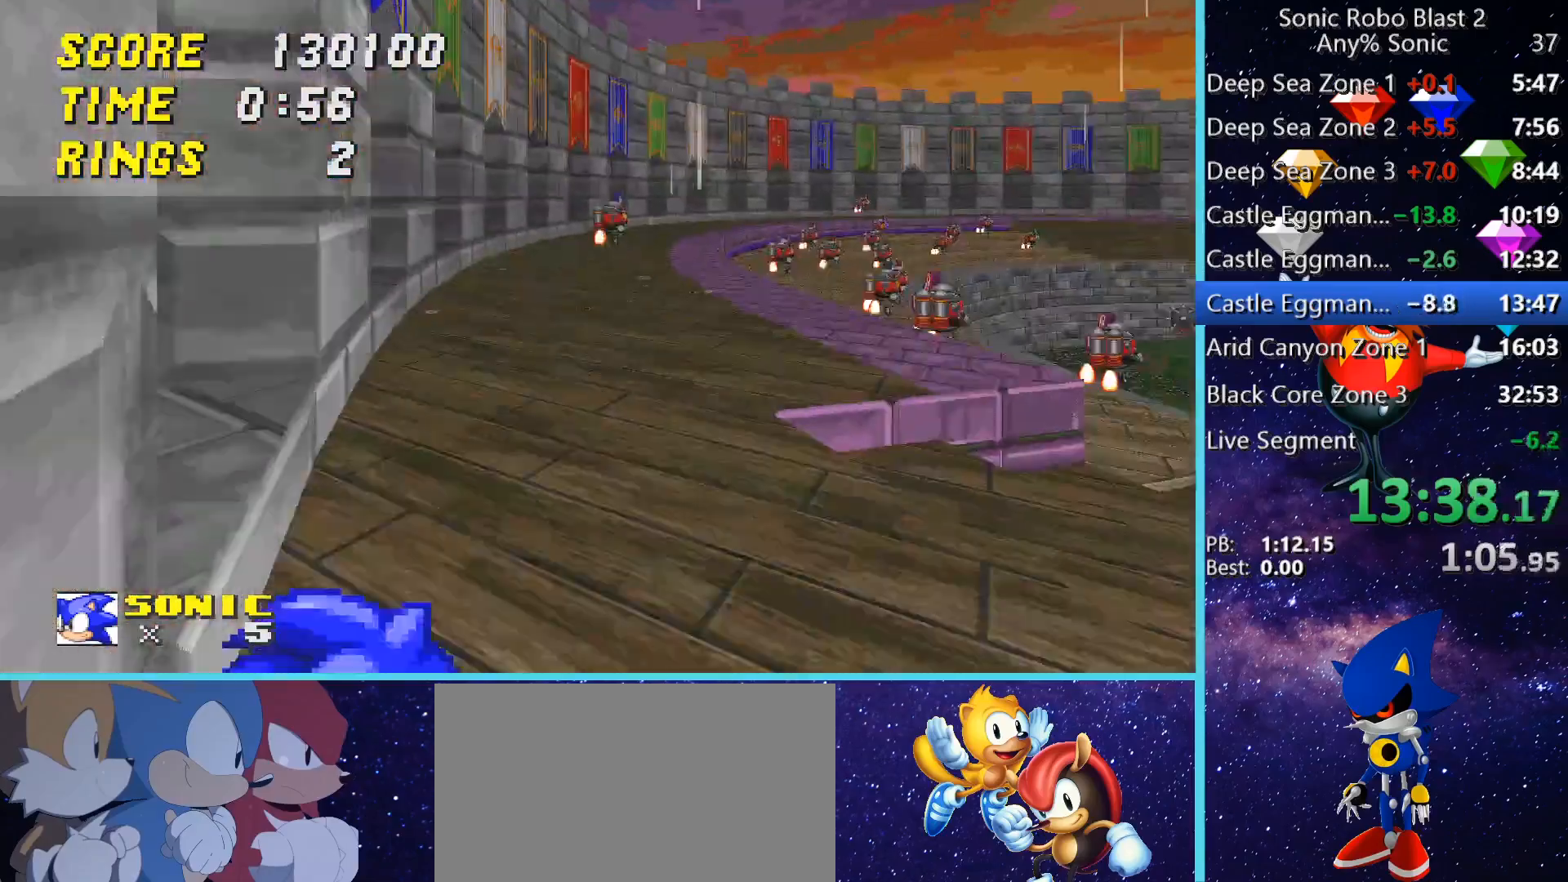
{"keys": ["w"], "mouse": [], "events": [[320, "a", "down"], [440, "a", "up"]]}
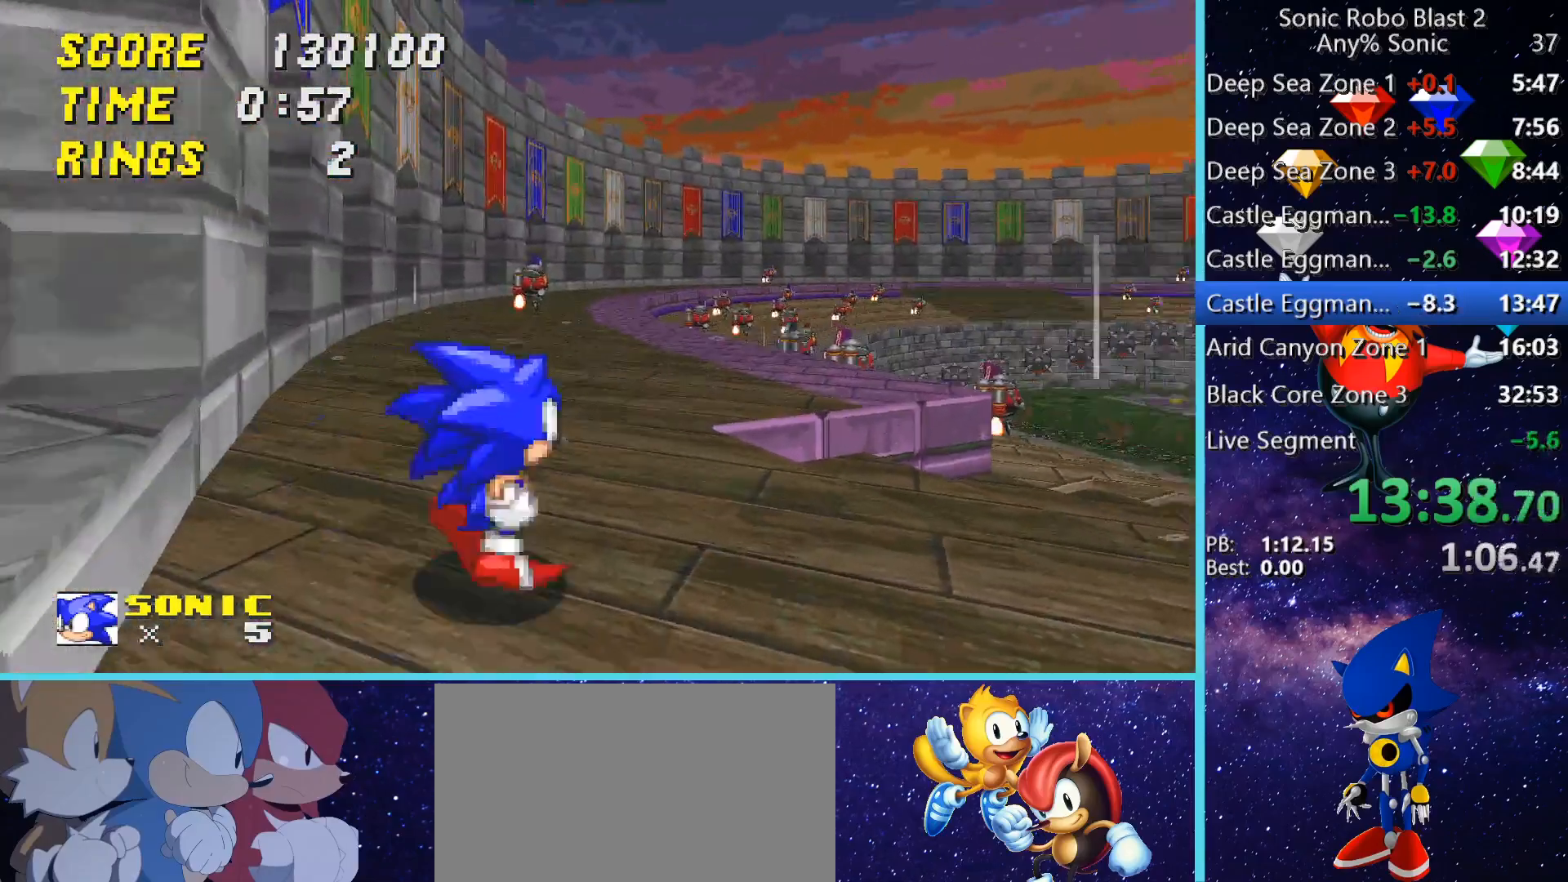
{"keys": ["a", "w"], "mouse": [], "events": [[80, "space", "down"], [200, "space", "up"], [280, "space", "down"], [320, "a", "down"], [480, "space", "up"]]}
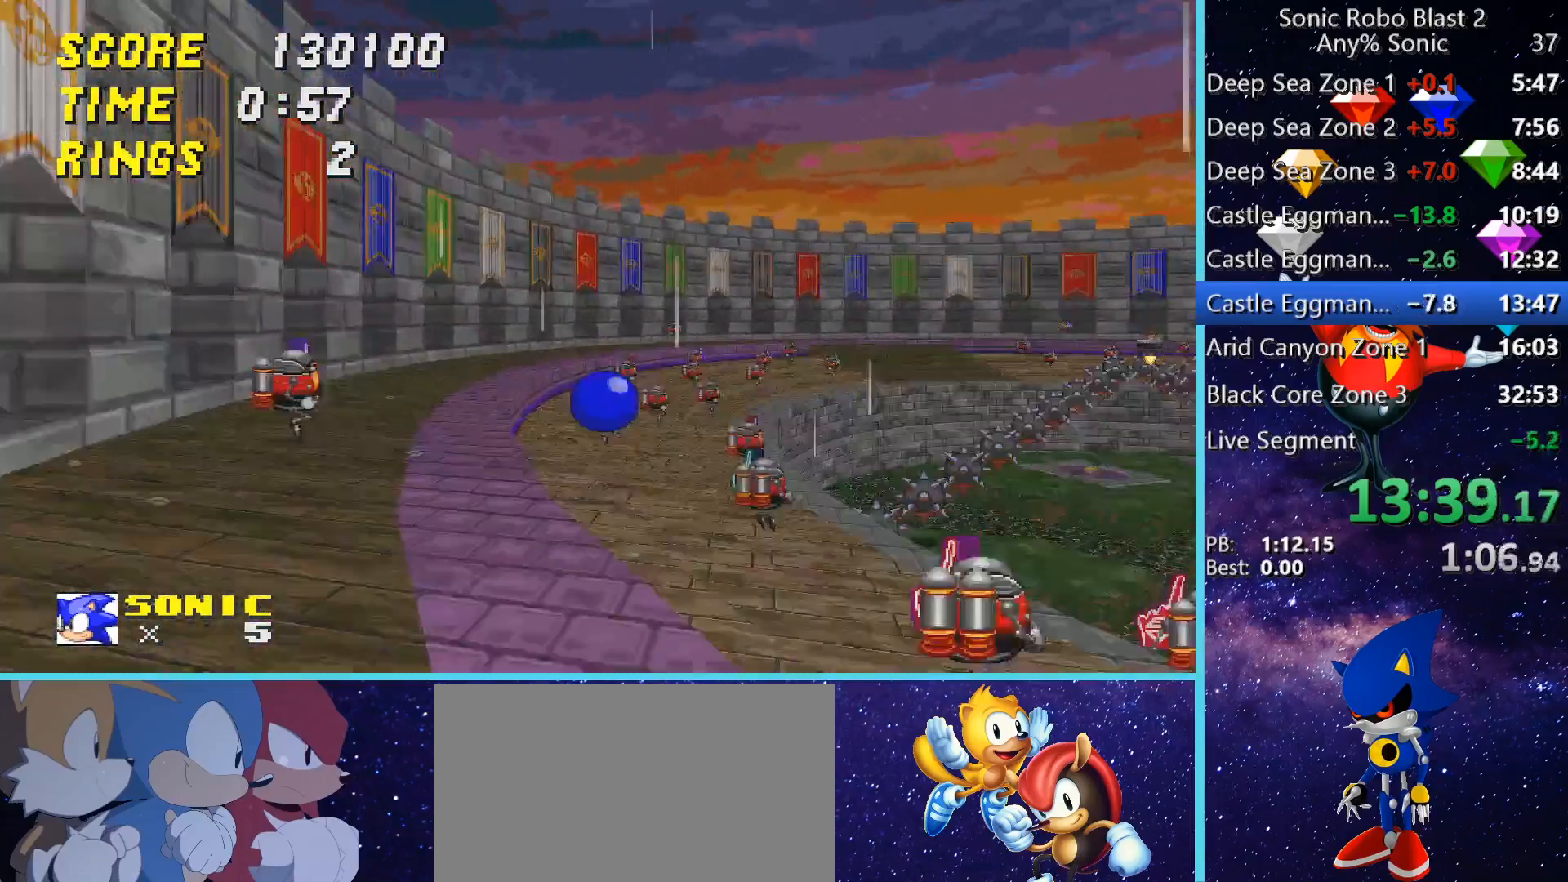
{"keys": ["w"], "mouse": [], "events": [[40, "w", "up"], [320, "w", "down"], [360, "a", "up"]]}
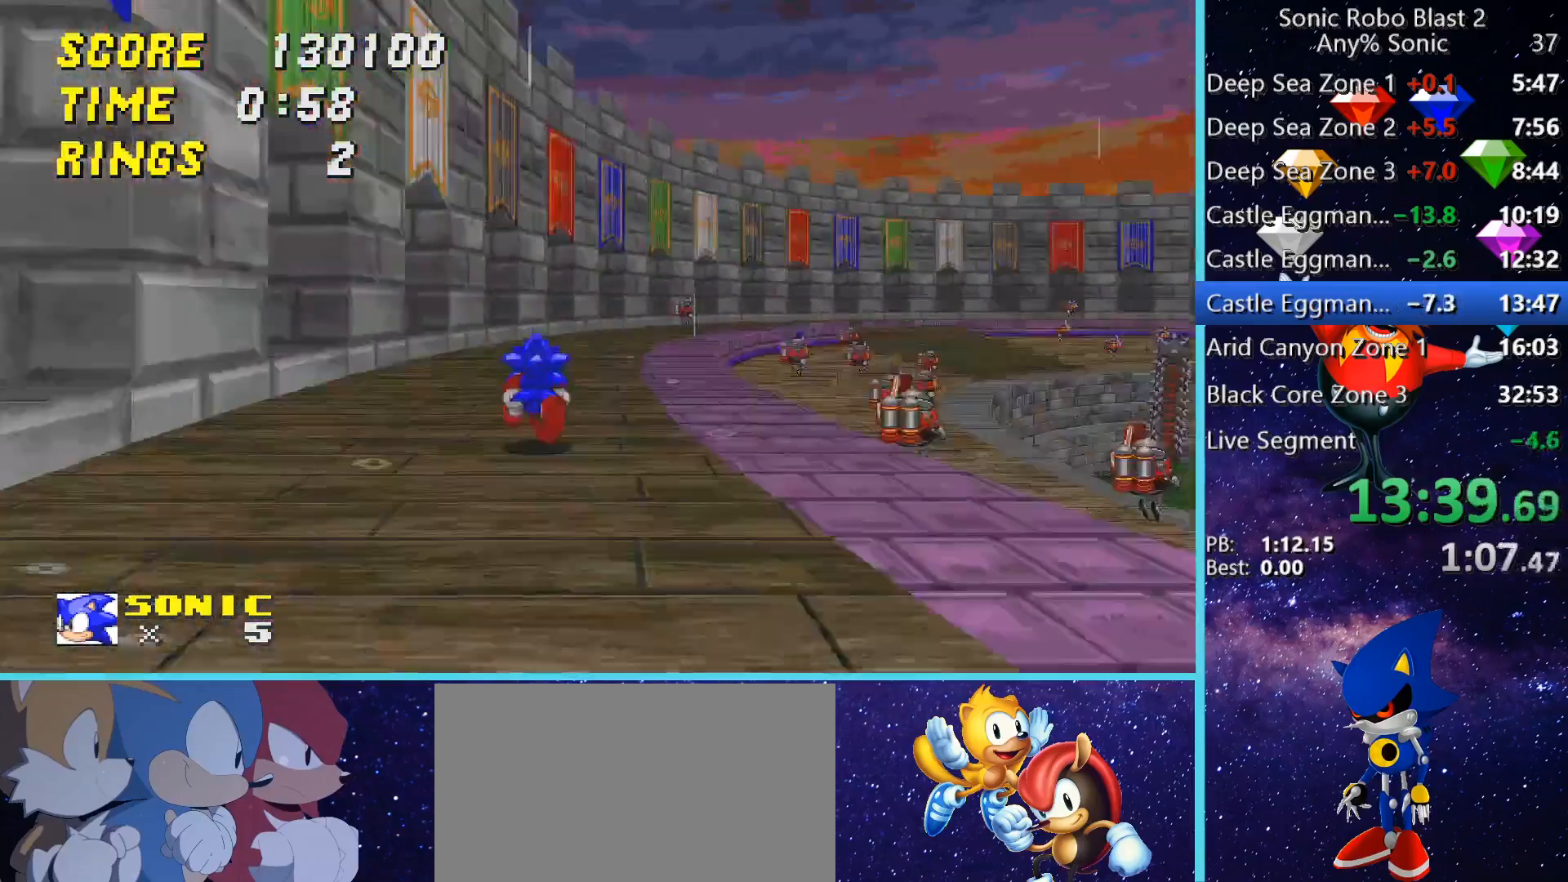
{"keys": ["w"], "mouse": [], "events": [[80, "w", "up"], [200, "a", "down"], [280, "w", "down"], [320, "a", "up"]]}
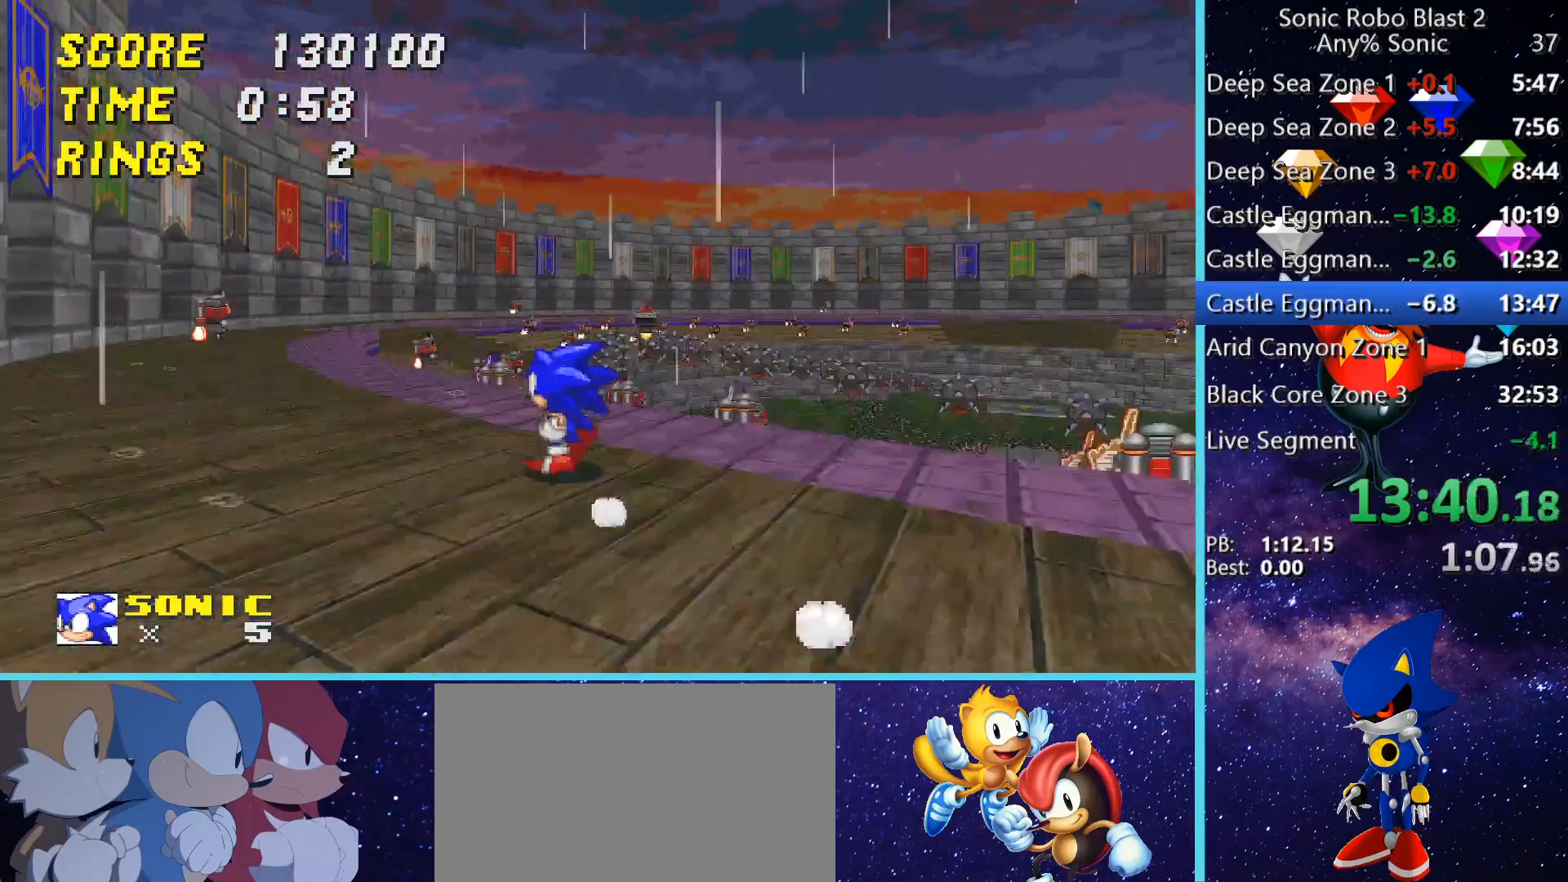
{"keys": ["w"], "mouse": [], "events": [[120, "space", "down"], [400, "space", "up"]]}
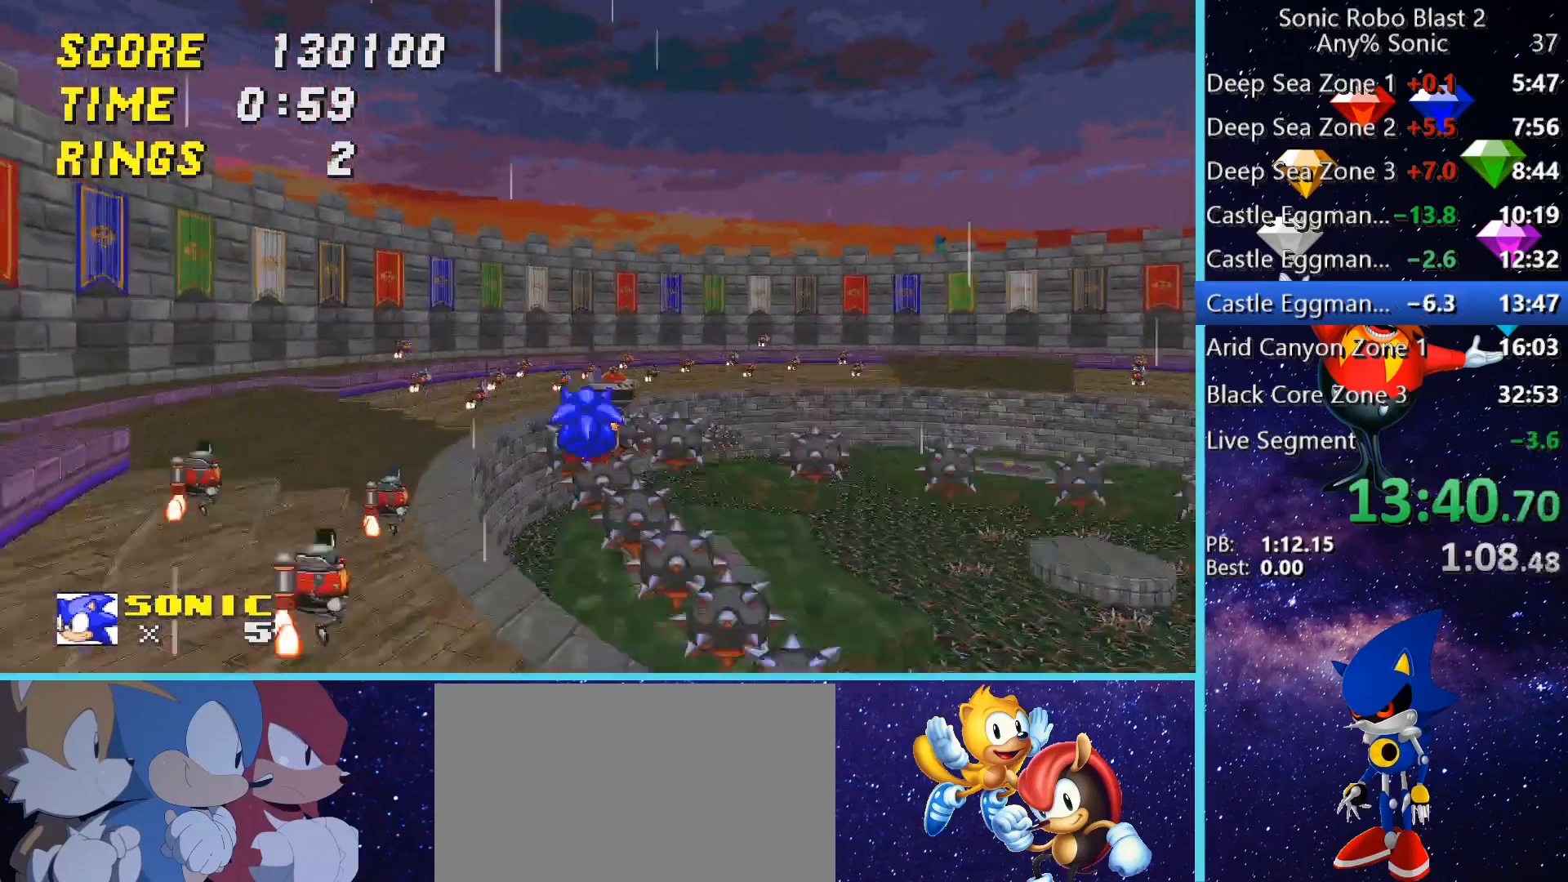
{"keys": ["space", "w"], "mouse": [], "events": [[120, "w", "up"], [240, "d", "down"], [400, "space", "down"], [440, "w", "down"], [480, "d", "up"]]}
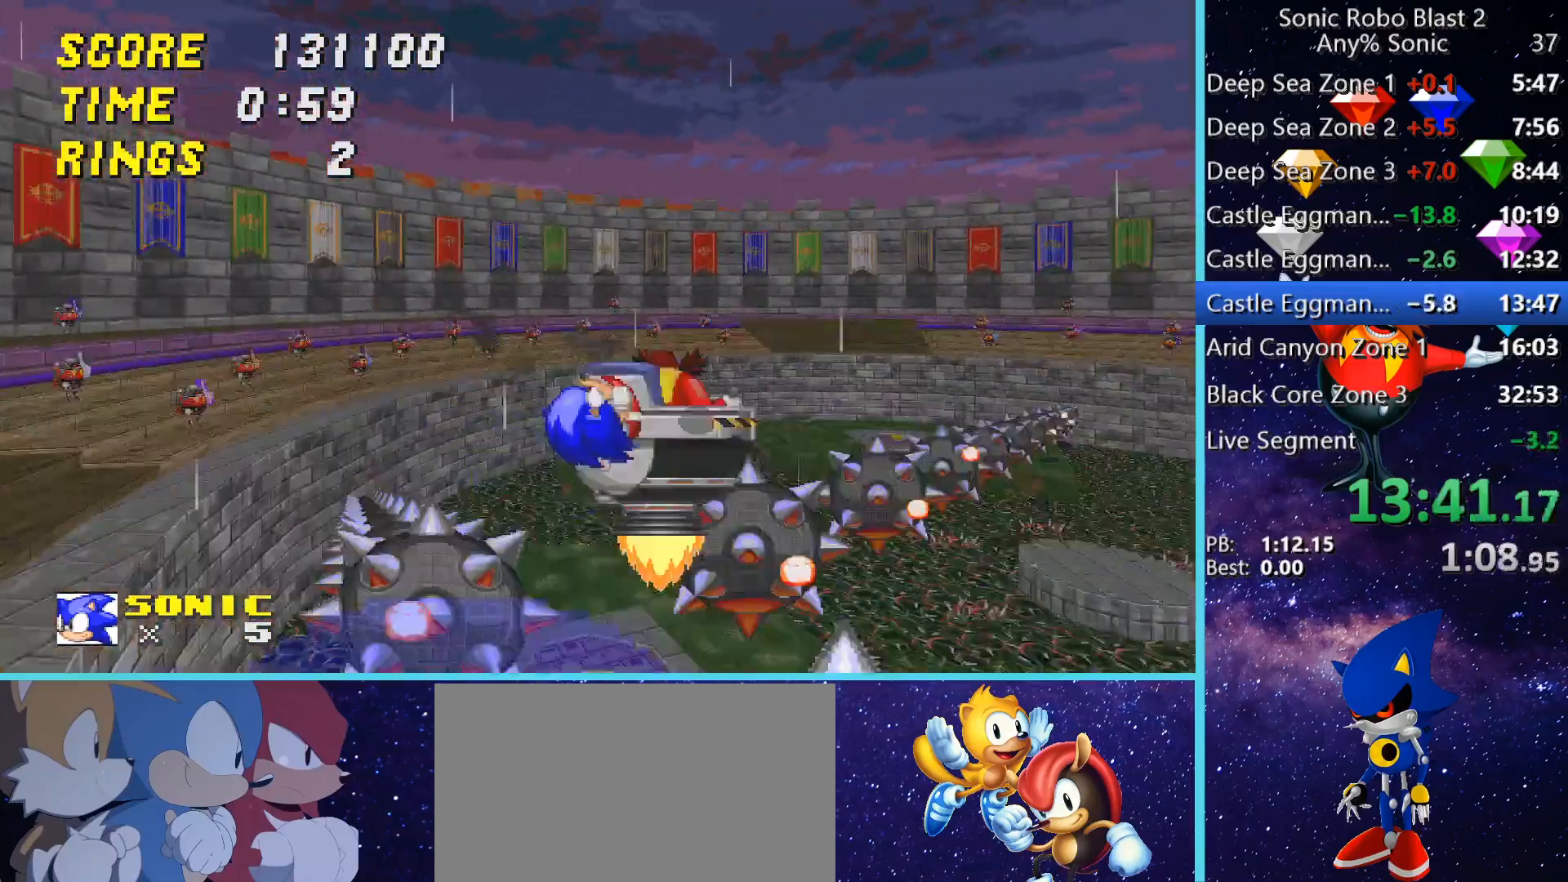
{"keys": [], "mouse": [], "events": [[40, "space", "up"], [120, "d", "down"], [240, "w", "up"], [320, "w", "down"], [480, "d", "up"], [520, "w", "up"]]}
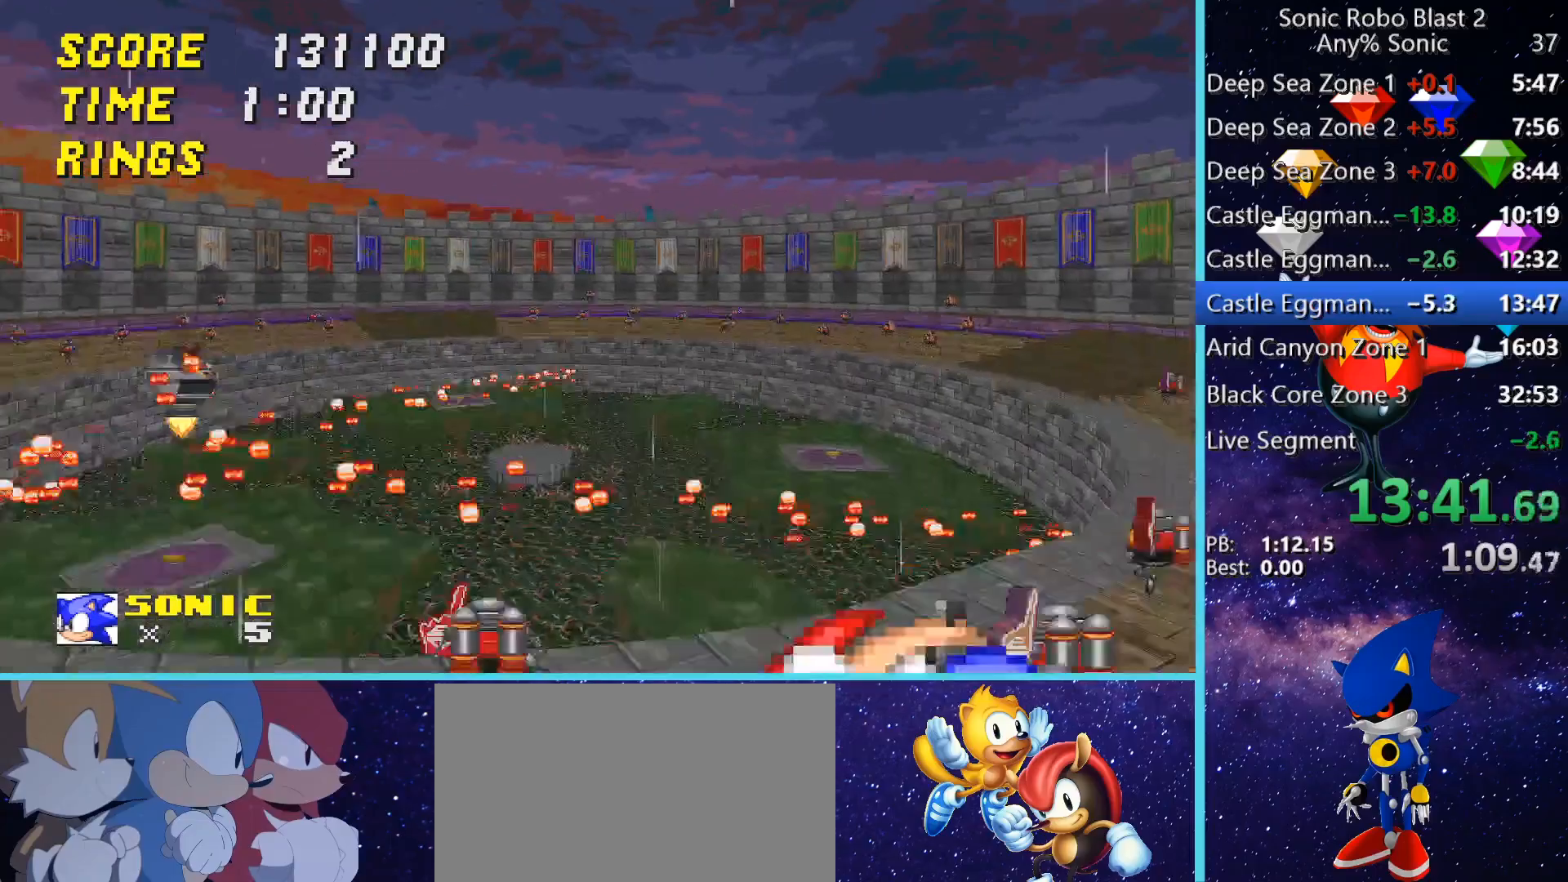
{"keys": ["w"], "mouse": [], "events": [[240, "a", "down"], [320, "a", "up"], [440, "w", "down"]]}
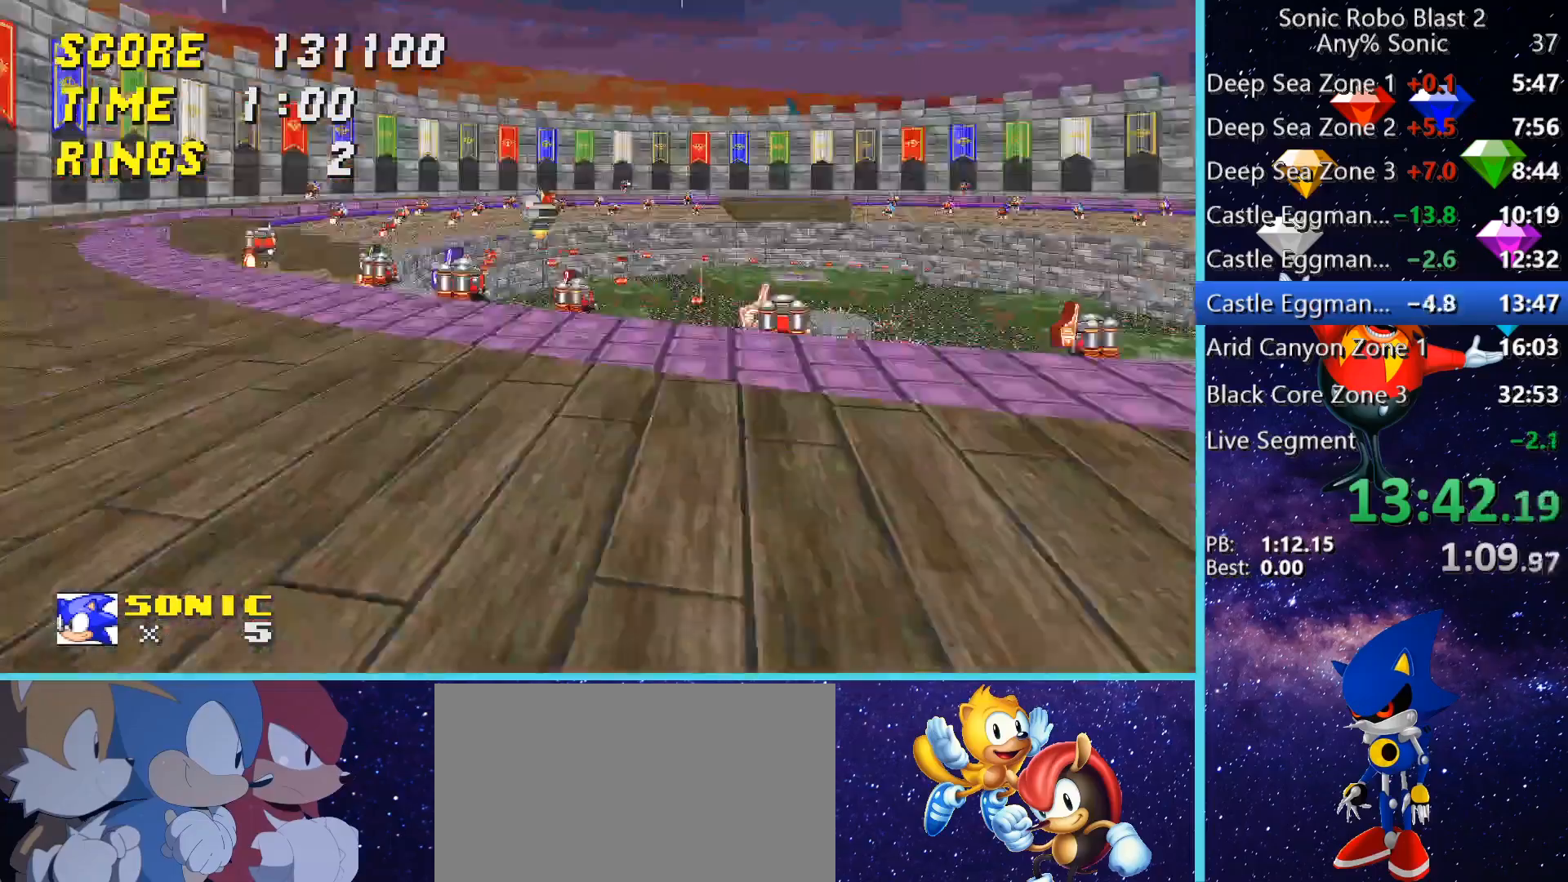
{"keys": ["d"], "mouse": [], "events": [[120, "space", "down"], [240, "space", "up"], [280, "space", "down"], [400, "d", "down"], [400, "space", "up"], [520, "w", "up"]]}
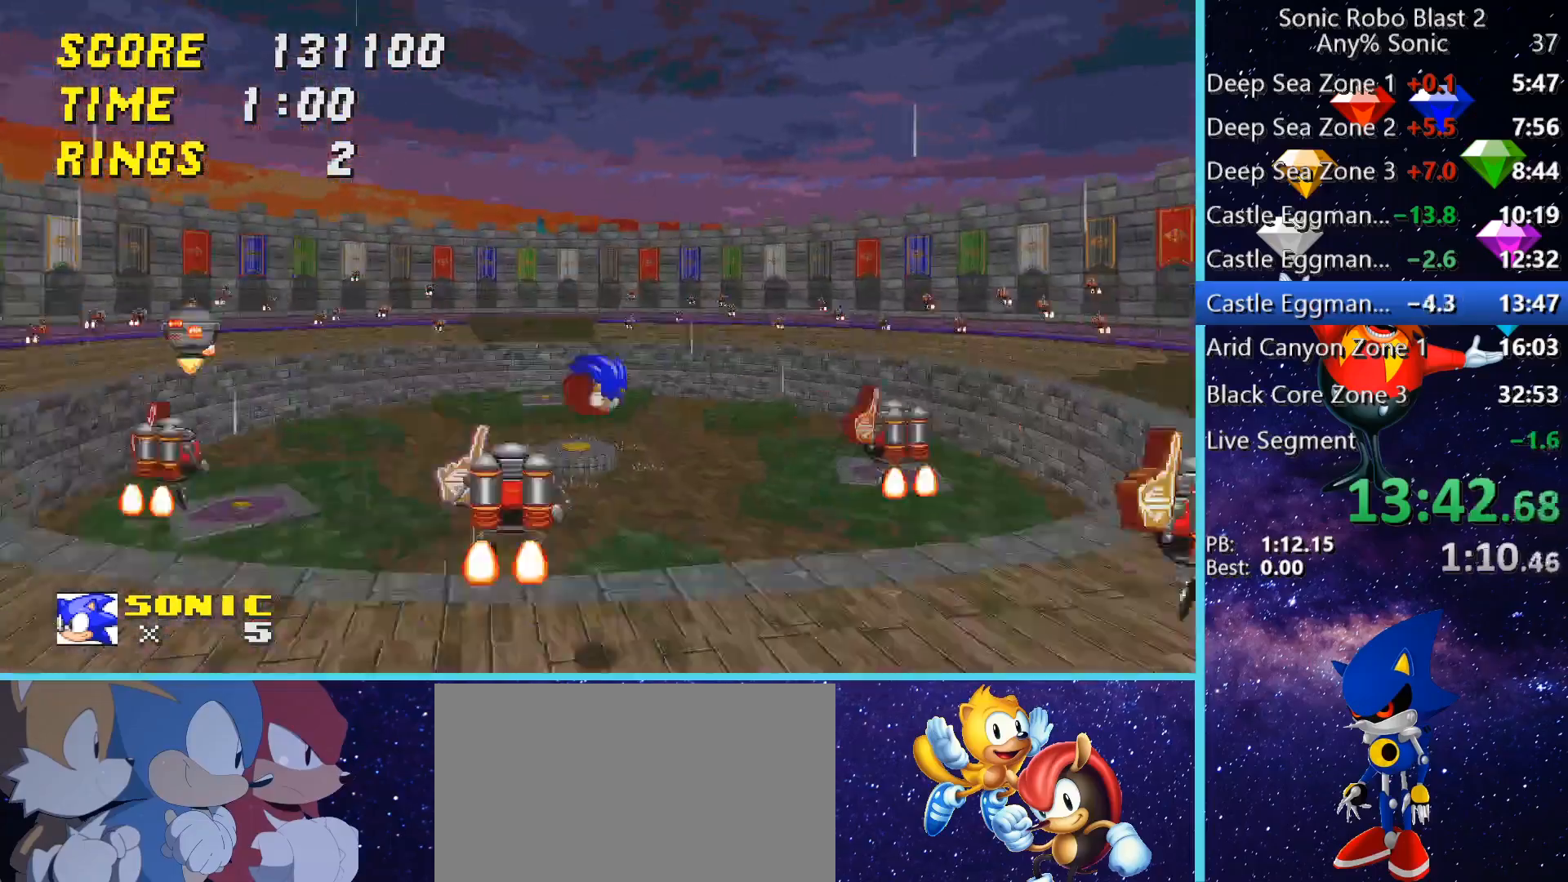
{"keys": [], "mouse": [], "events": [[40, "d", "up"], [280, "a", "down"], [360, "a", "up"]]}
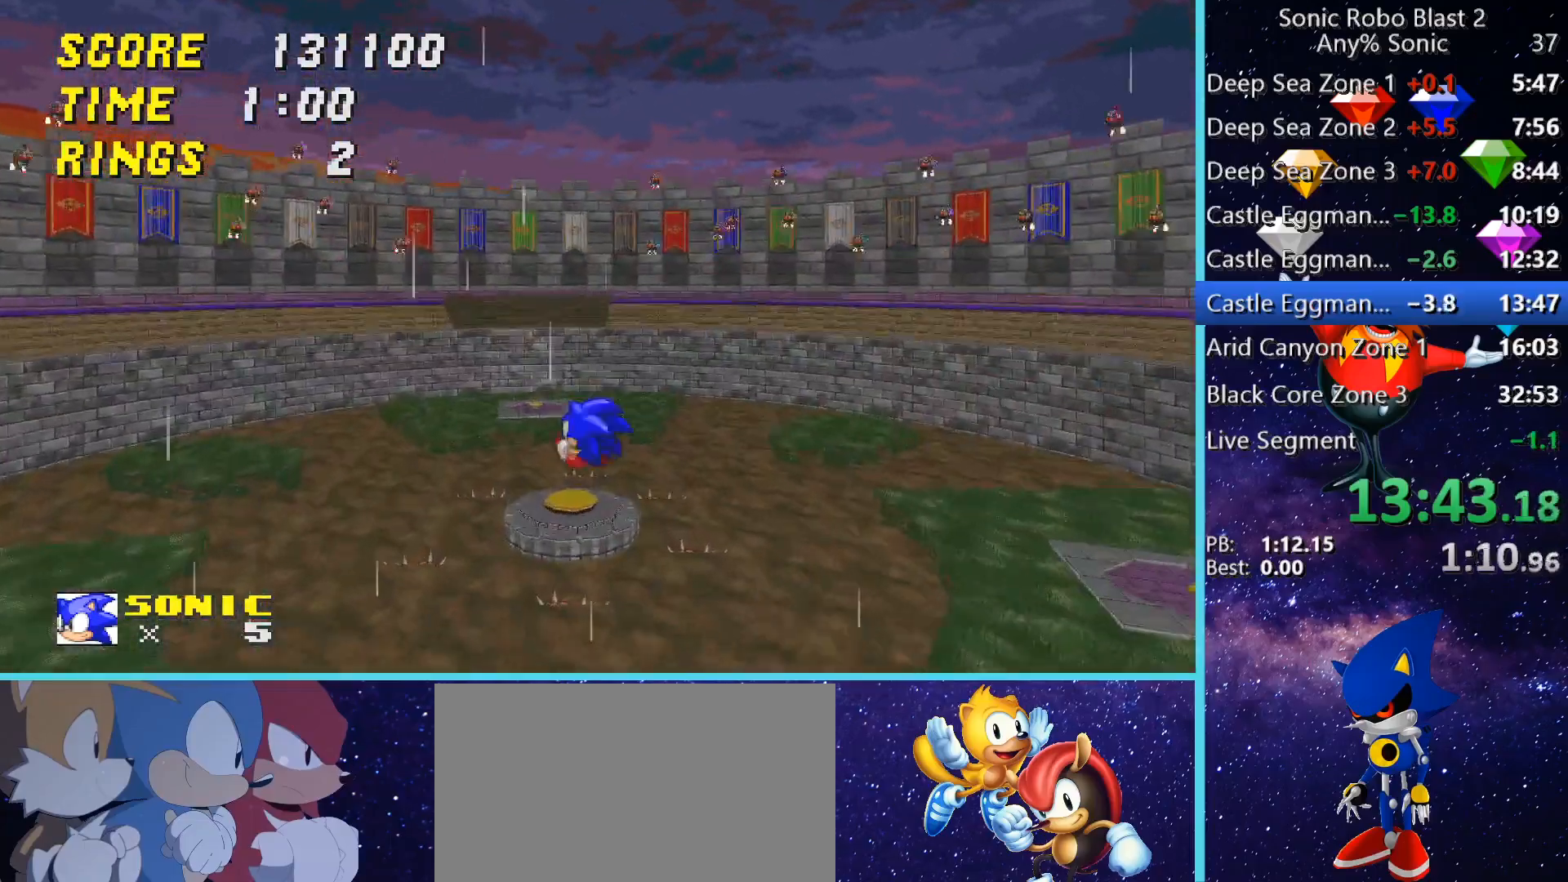
{"keys": [], "mouse": [], "events": [[320, "w", "down"], [400, "w", "up"]]}
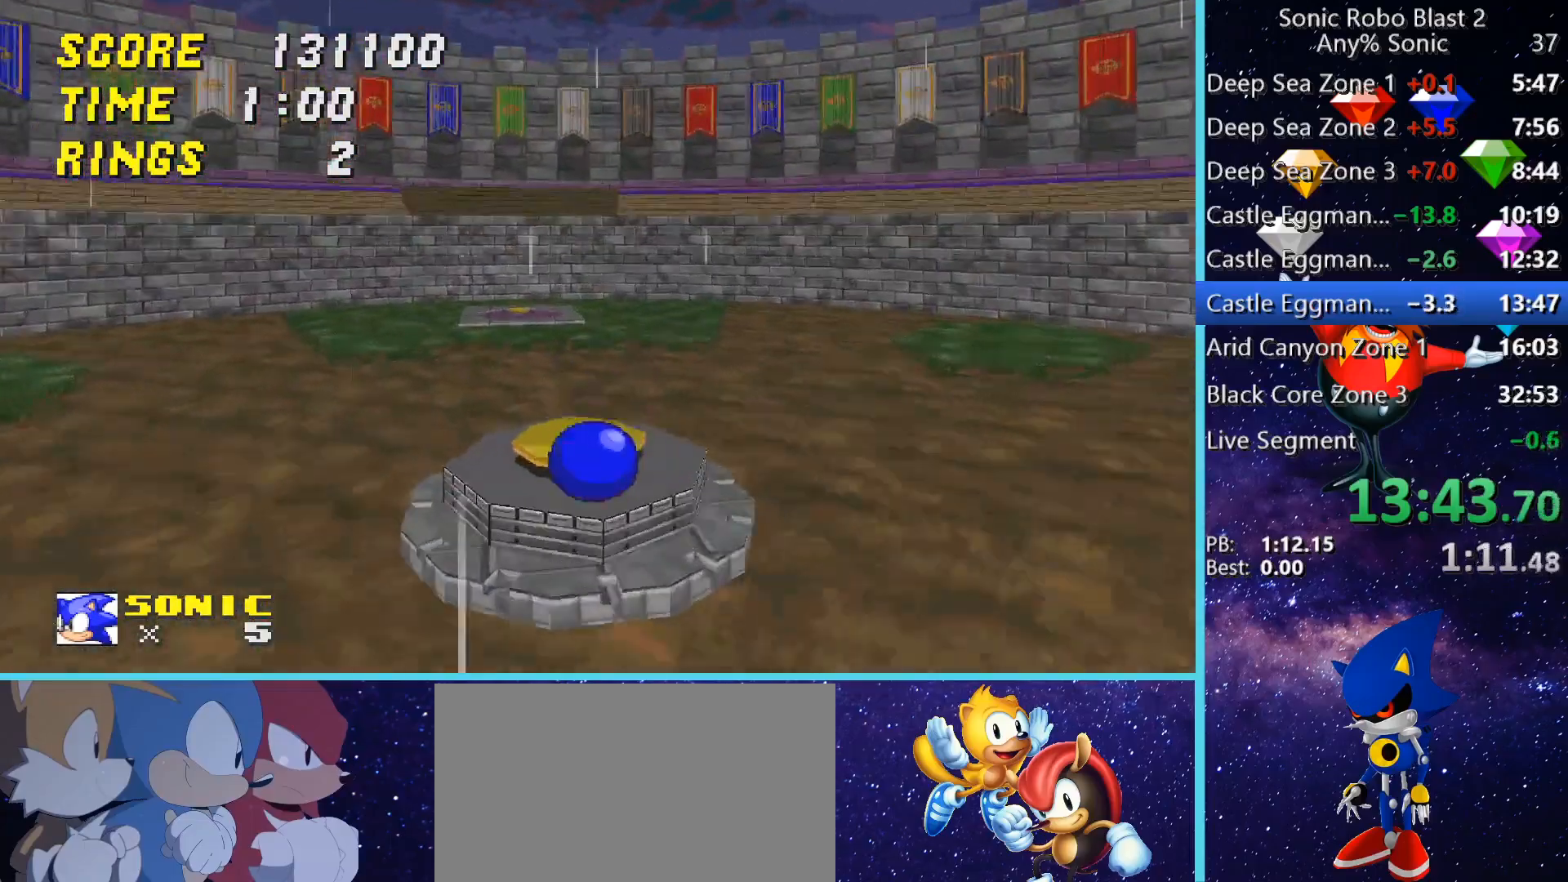
{"keys": ["s"], "mouse": [], "events": [[240, "s", "down"]]}
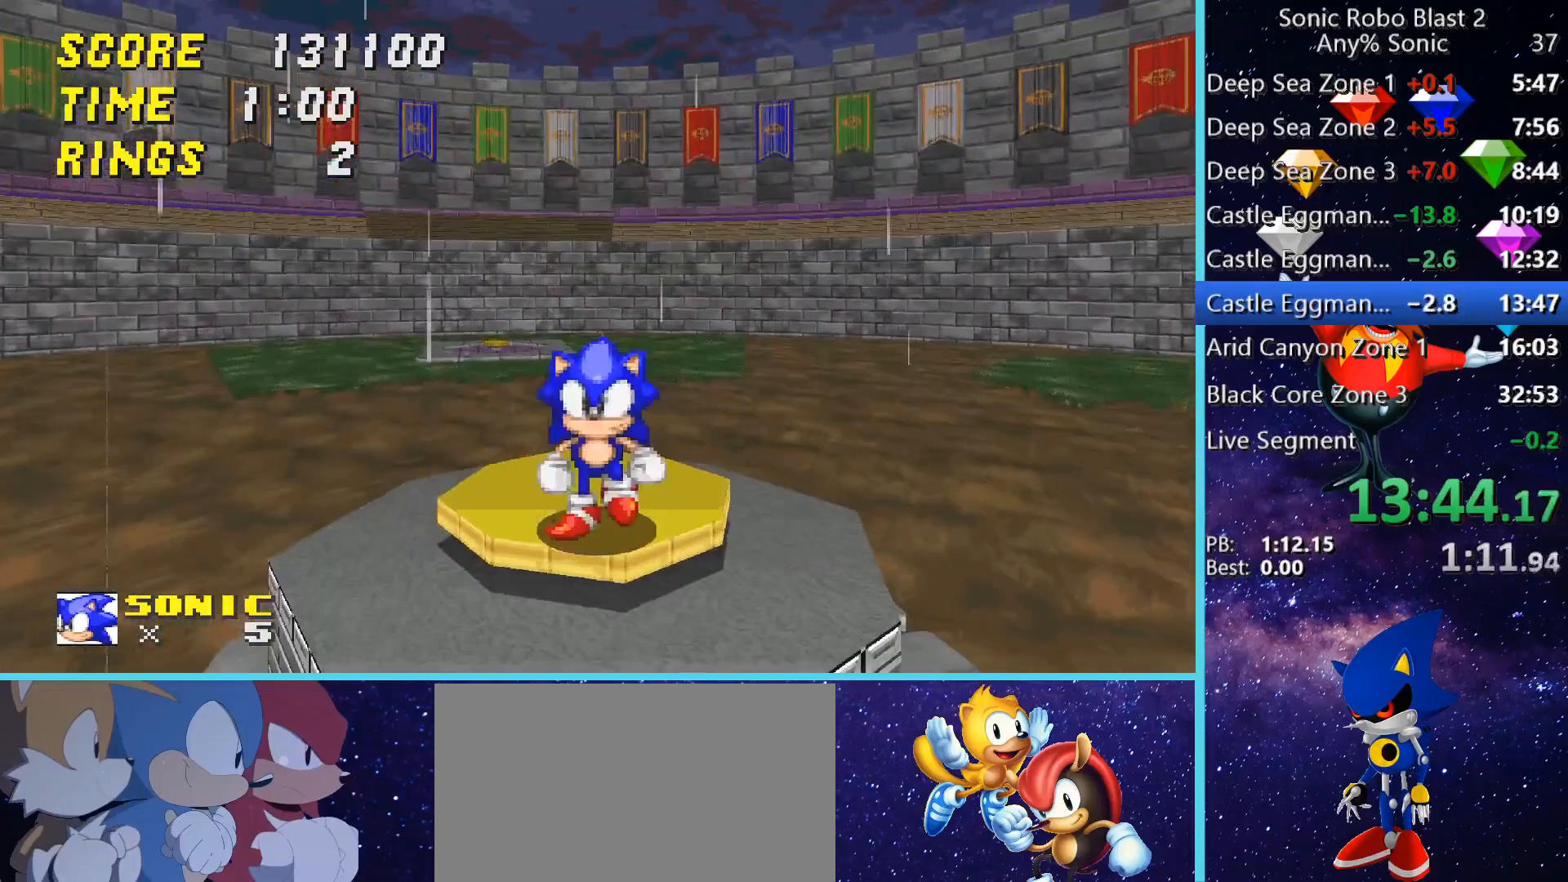
{"keys": [], "mouse": [], "events": [[40, "s", "up"]]}